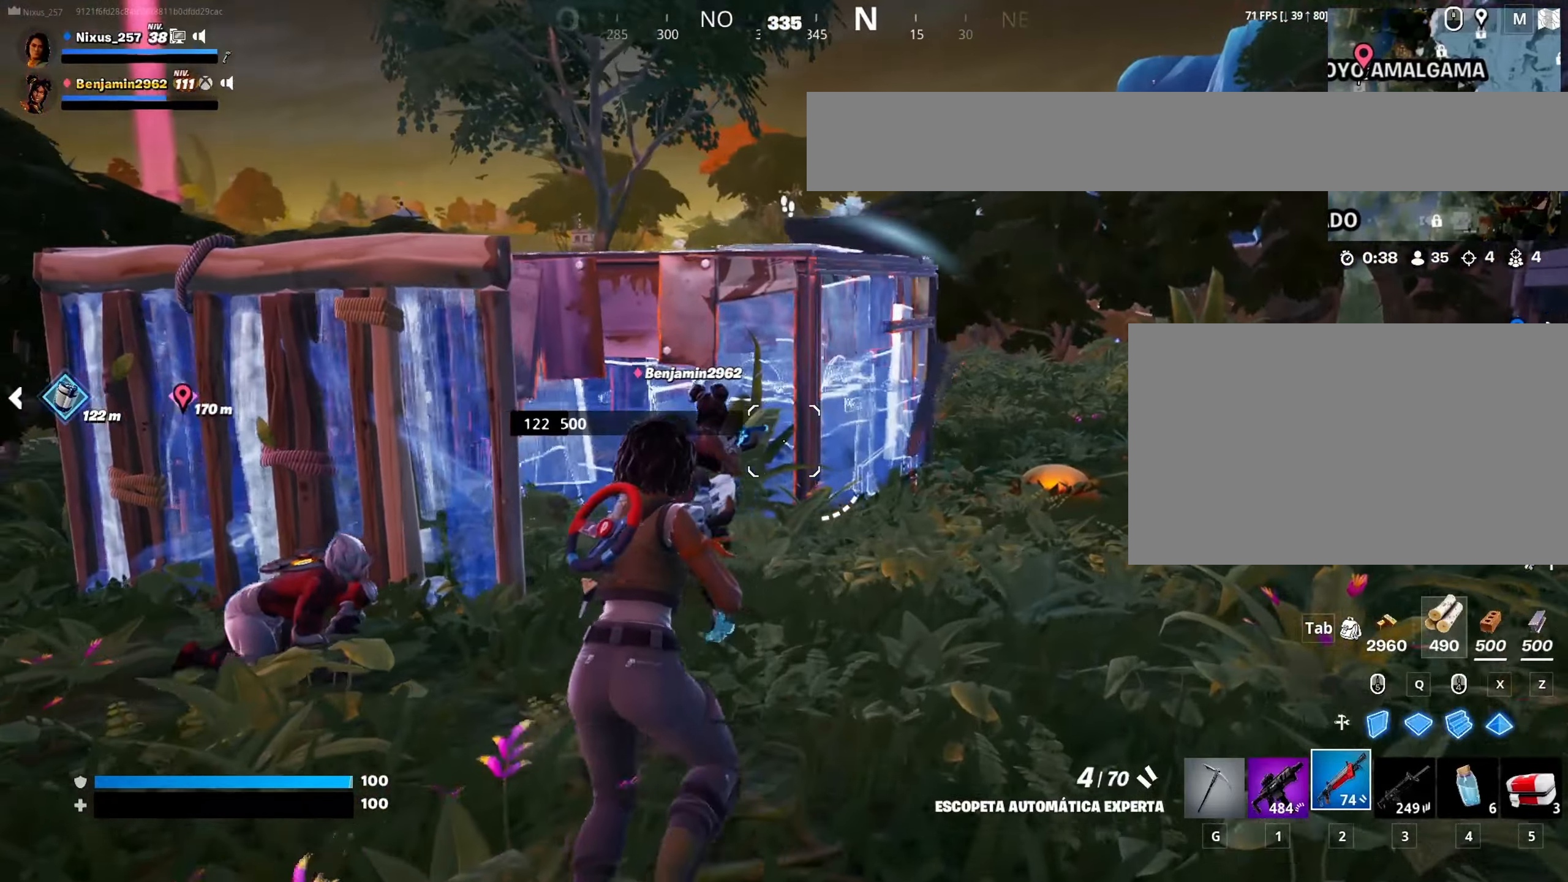
Gameplay with keyboard and mouse; each line is a JSON object with the keys and mouse buttons held at the frame after it. "events" lists presses ("down") and releases ("up") of "1", "2", "3", "4", "5", "a", "alt", "c", "caps_lock", "ctrl", "d", "e", "f", "g", "q", "r", "s", "shift", "space", "t", "tab", "v", "w", "x", "z", "mouse_left", "mouse_wheel" and "mouse_right" between this image and that frame as [ms after this image, input, new state], when the widget could be followed in between. "mouse_left", "mouse_wheel", "mouse_right" = the "left", "wheel", "right" buttons of the "mouse" list. No other keys are recorded. "wheel" means that the mouse wheel is clicked or scrolled. "mouse_move" is the direction in which the mouse moves at that frame (one of eight, or "still"), when it could be read.
{"keys": ["w"], "mouse": [], "mouse_move": "still", "events": [[17, "d", "up"]]}
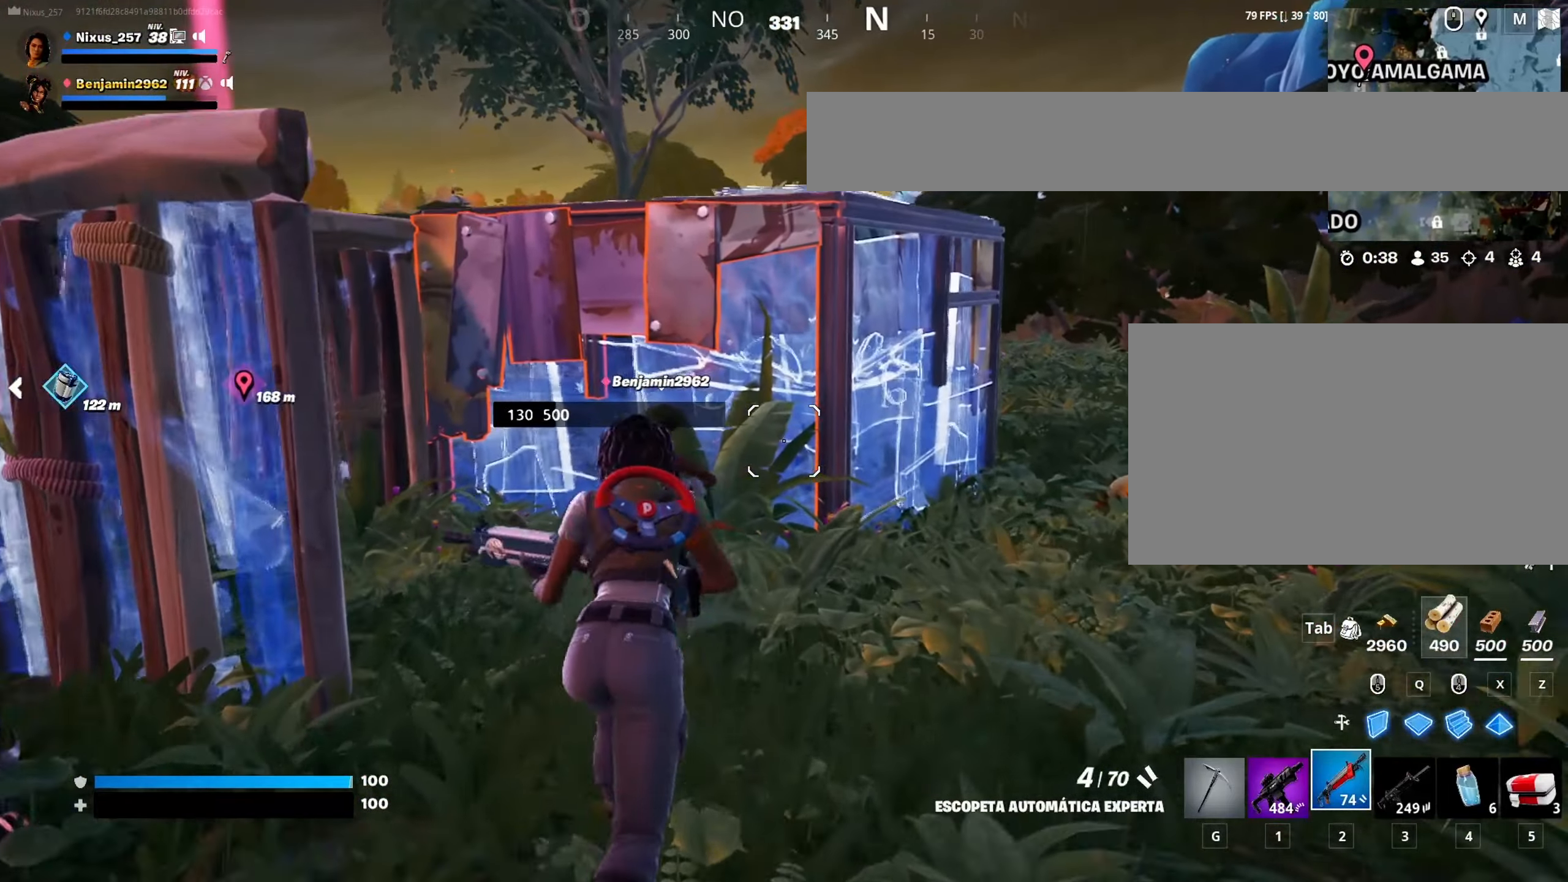
{"keys": ["a", "w"], "mouse": ["left"], "mouse_move": "up-left", "events": [[117, "g", "down"], [167, "g", "up"], [450, "a", "down"], [500, "mouse_left", "down"]]}
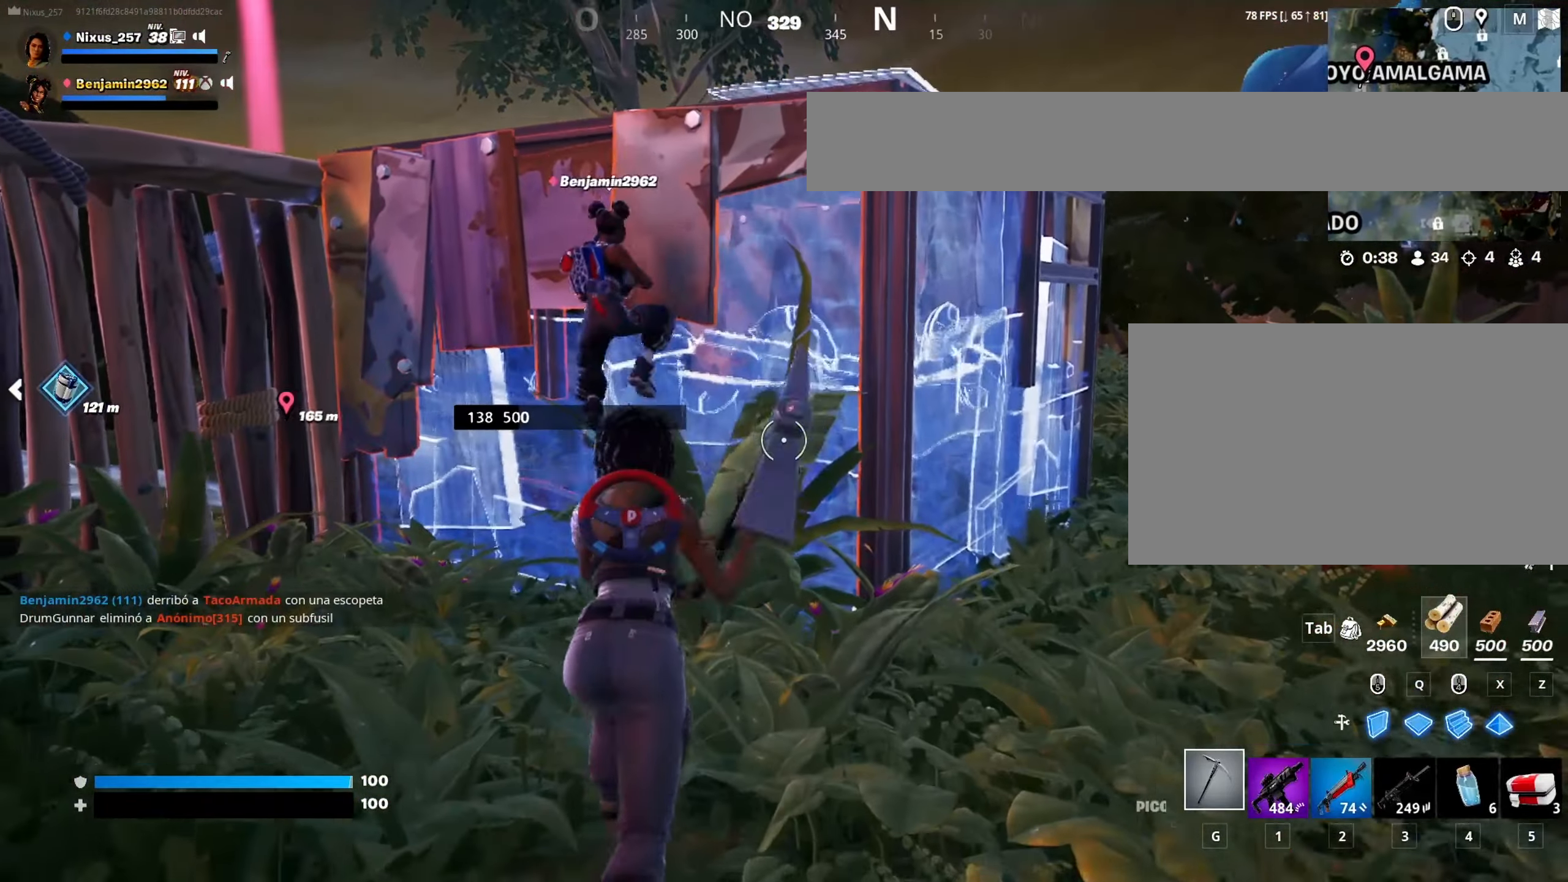
{"keys": ["a", "s"], "mouse": ["left"], "mouse_move": "right", "events": [[367, "w", "up"], [467, "s", "down"]]}
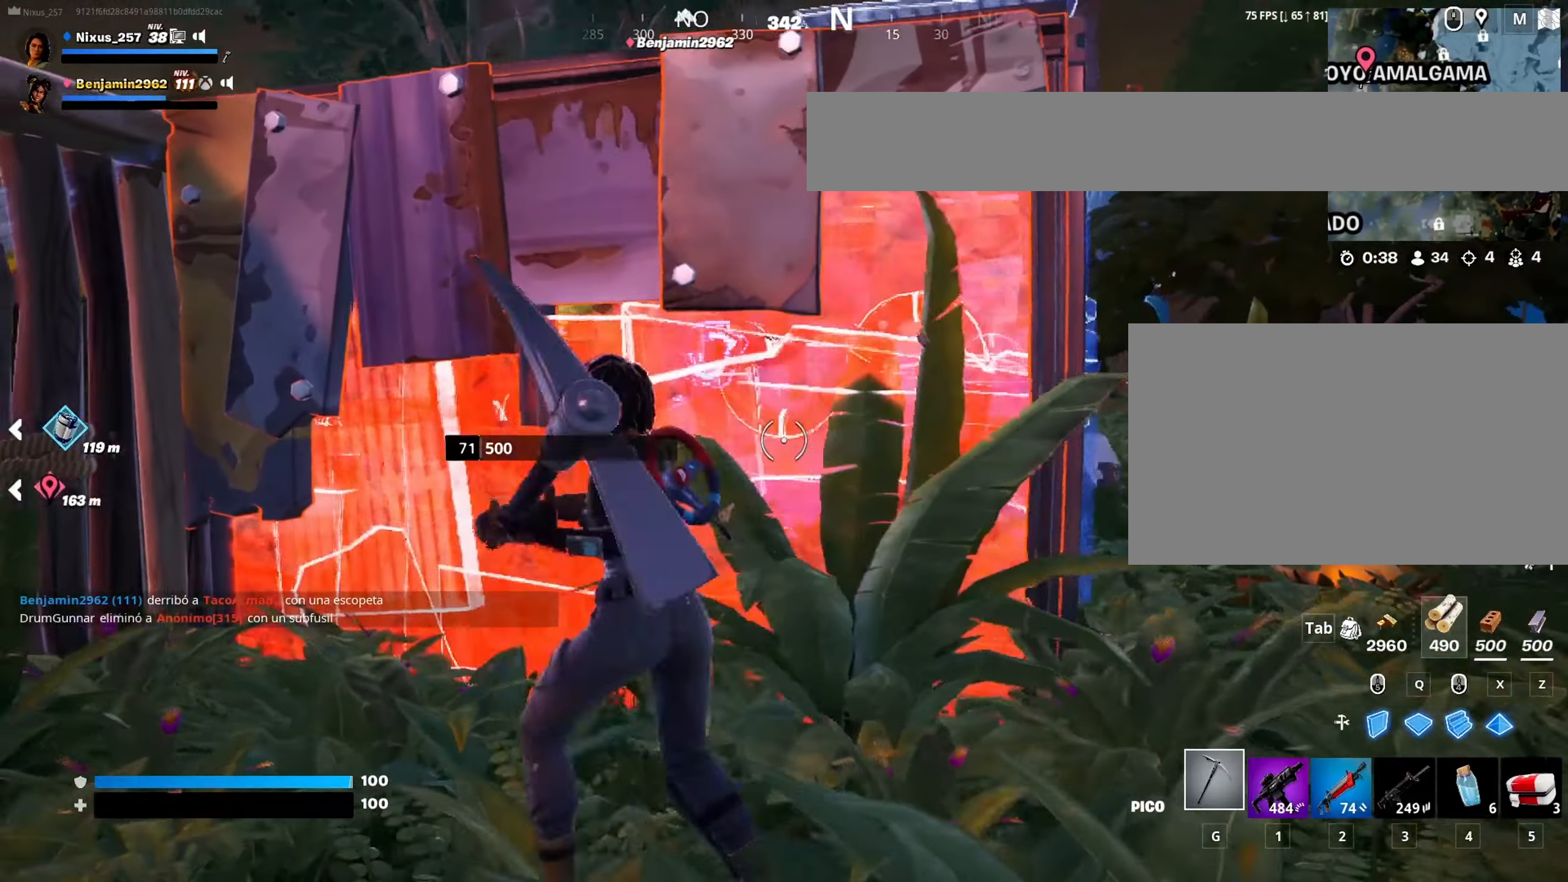
{"keys": ["a"], "mouse": ["left"], "mouse_move": "up-right", "events": [[100, "s", "up"], [250, "a", "up"], [250, "s", "down"], [283, "a", "down"], [383, "s", "up"]]}
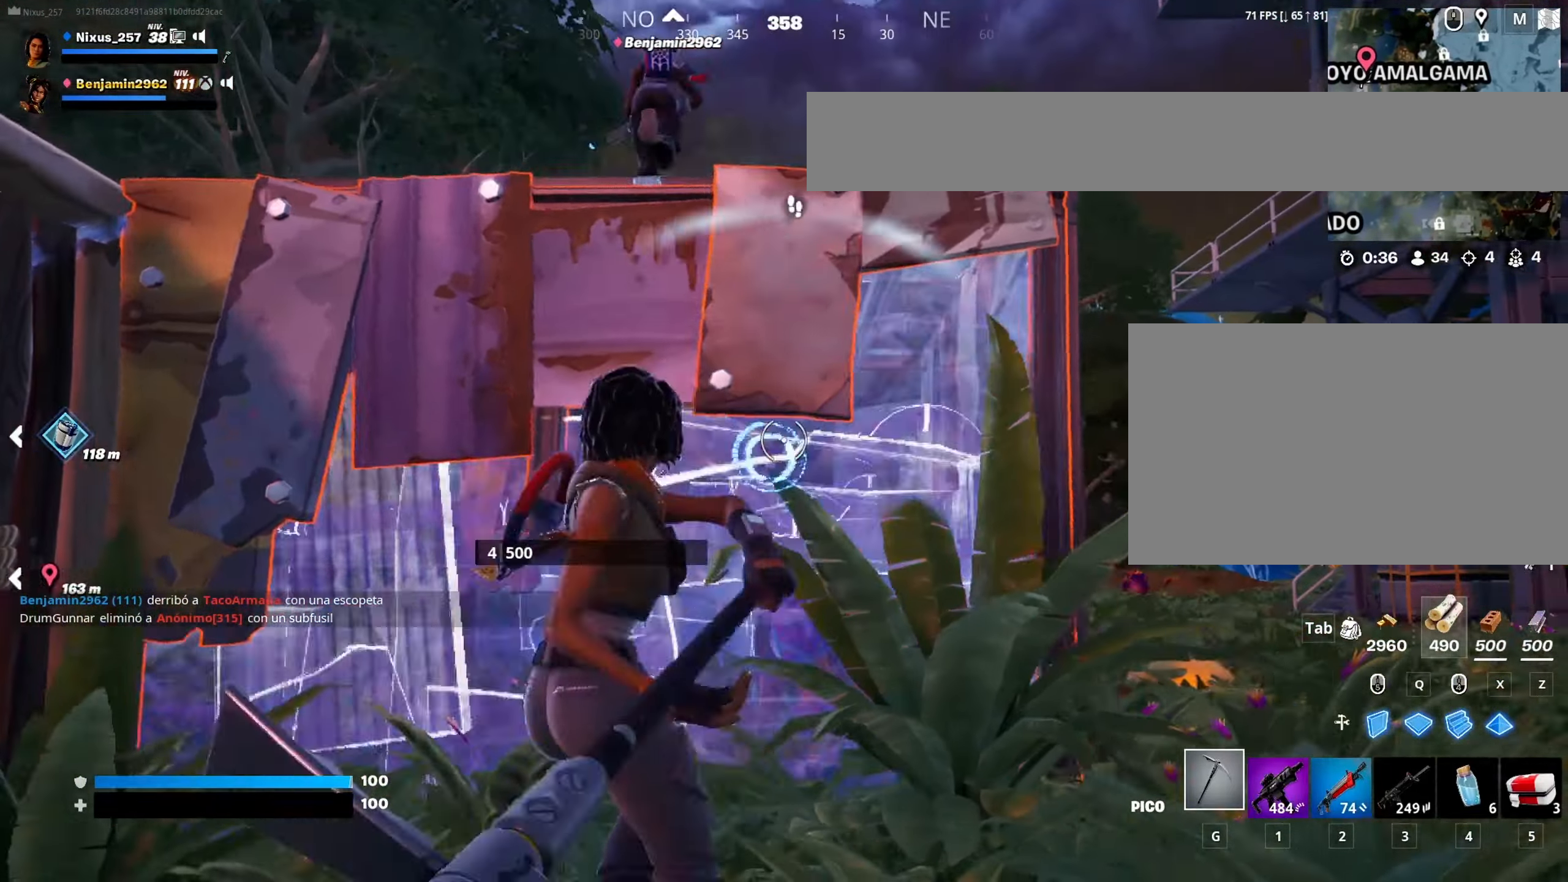
{"keys": ["d", "w"], "mouse": [], "mouse_move": "right", "events": [[17, "a", "up"], [17, "w", "down"], [67, "d", "down"], [167, "2", "down"], [167, "d", "up"], [267, "2", "up"], [267, "mouse_left", "up"], [500, "d", "down"]]}
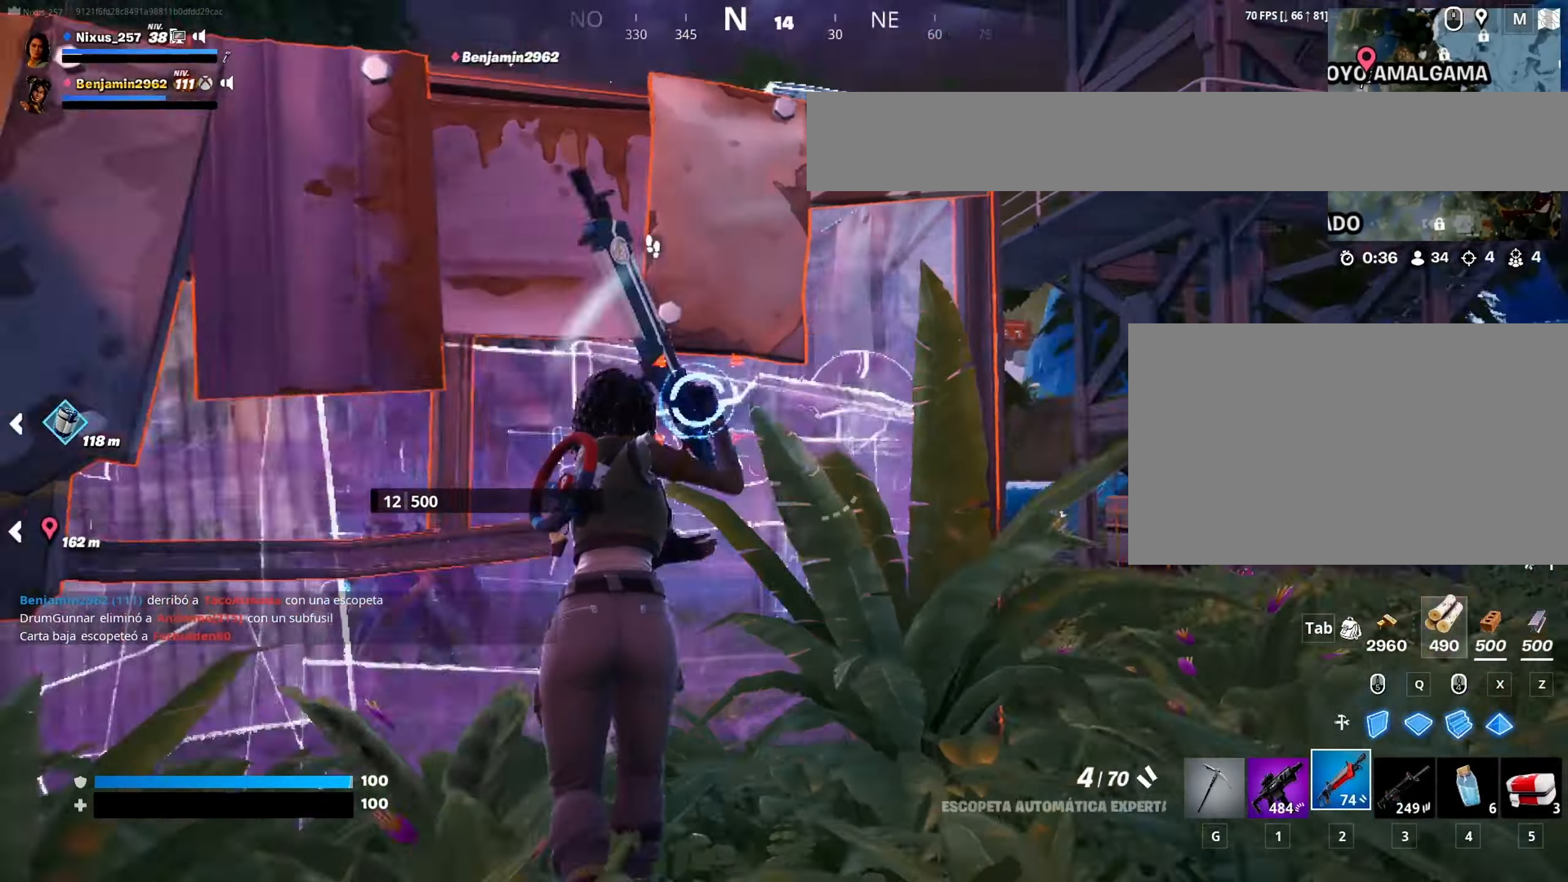
{"keys": ["w"], "mouse": [], "mouse_move": "down", "events": [[233, "d", "up"], [317, "g", "down"], [417, "g", "up"]]}
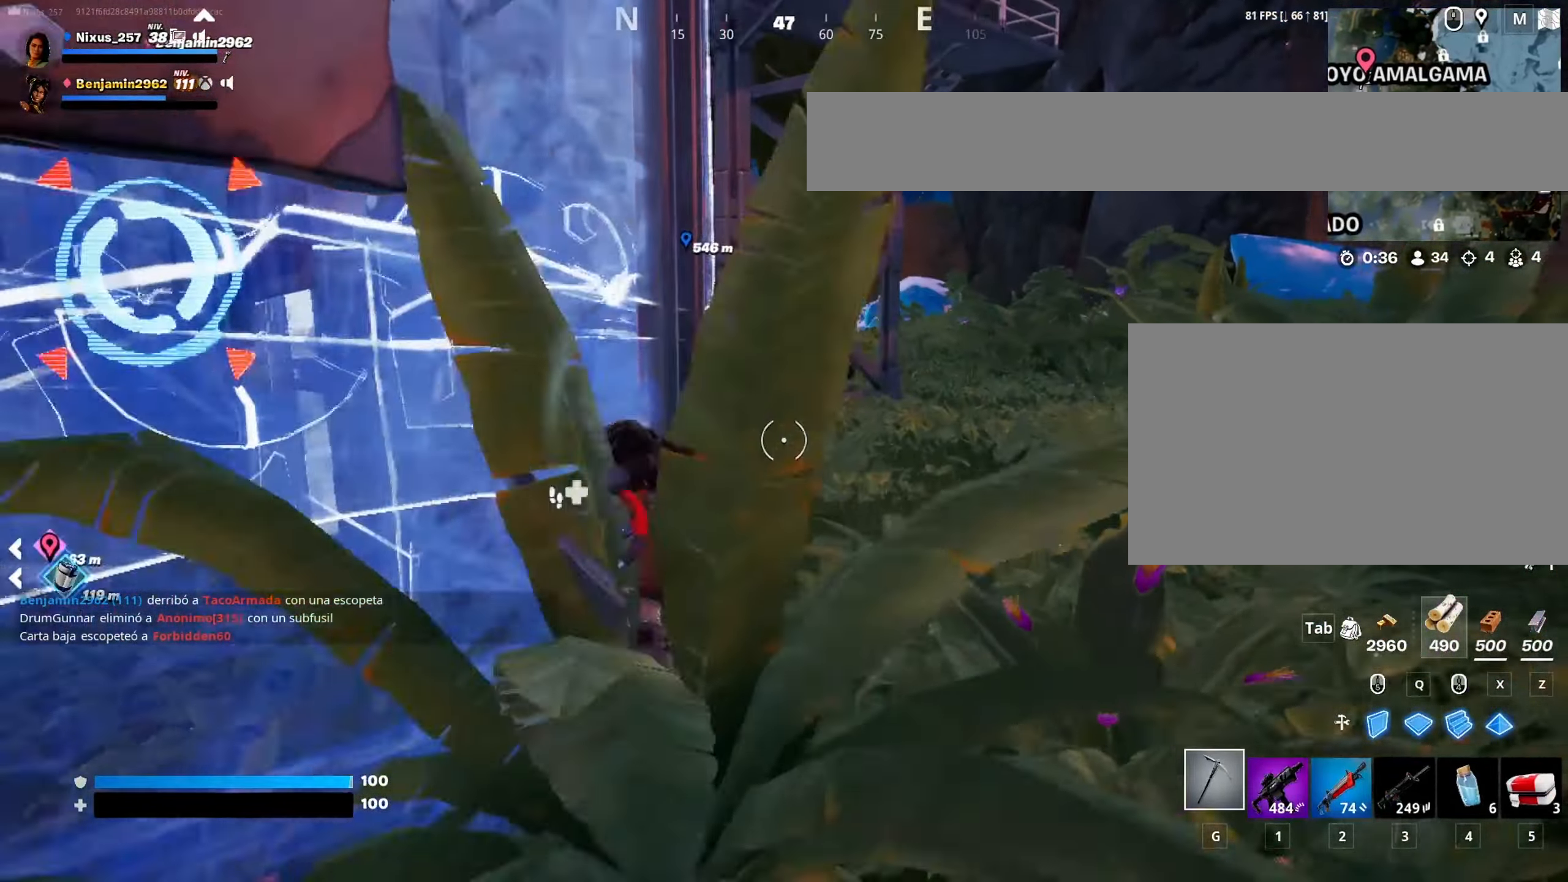
{"keys": ["d"], "mouse": ["left"], "mouse_move": "left", "events": [[50, "d", "down"], [483, "mouse_left", "down"], [483, "w", "up"]]}
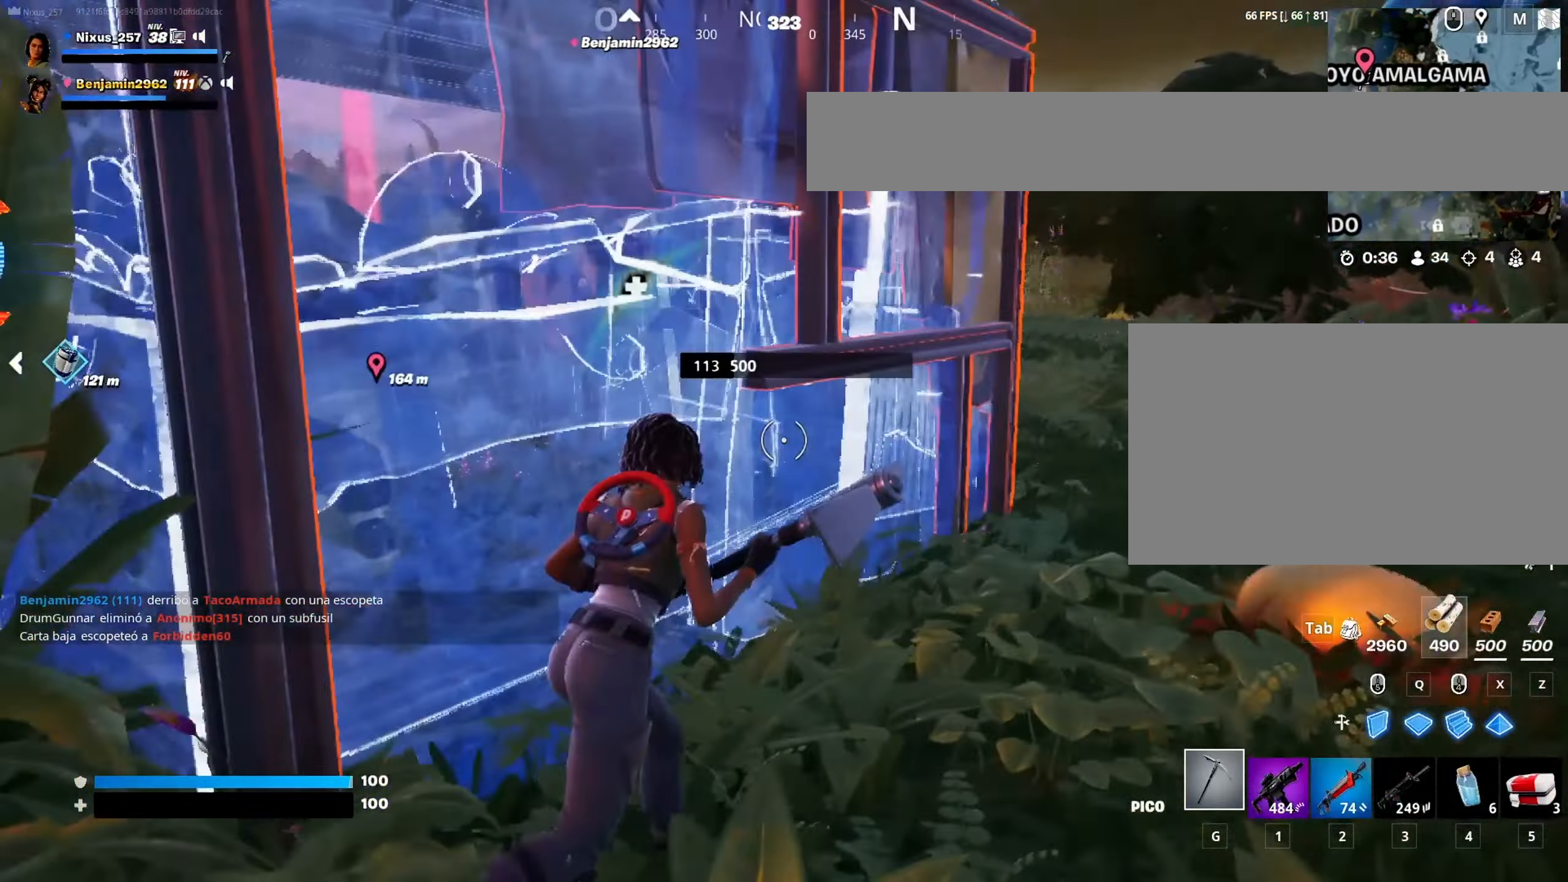
{"keys": ["s"], "mouse": ["left"], "mouse_move": "still", "events": [[67, "s", "down"], [117, "d", "up"], [167, "a", "down"], [300, "a", "up"]]}
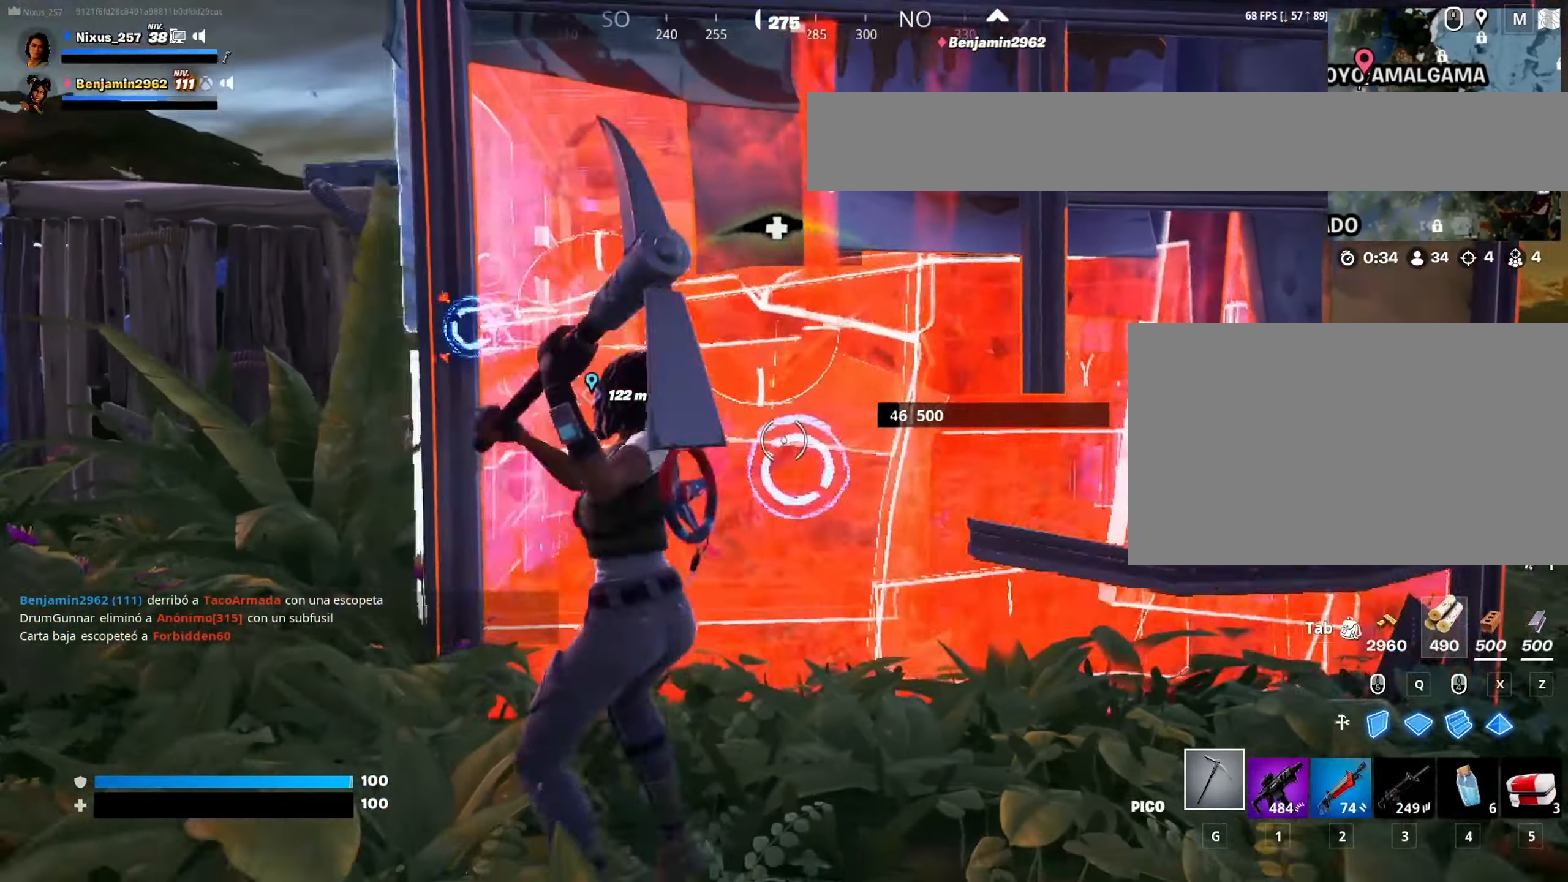
{"keys": ["d", "w"], "mouse": ["left"], "mouse_move": "still", "events": [[83, "a", "down"], [233, "d", "down"], [233, "s", "up"], [367, "a", "up"], [417, "w", "down"]]}
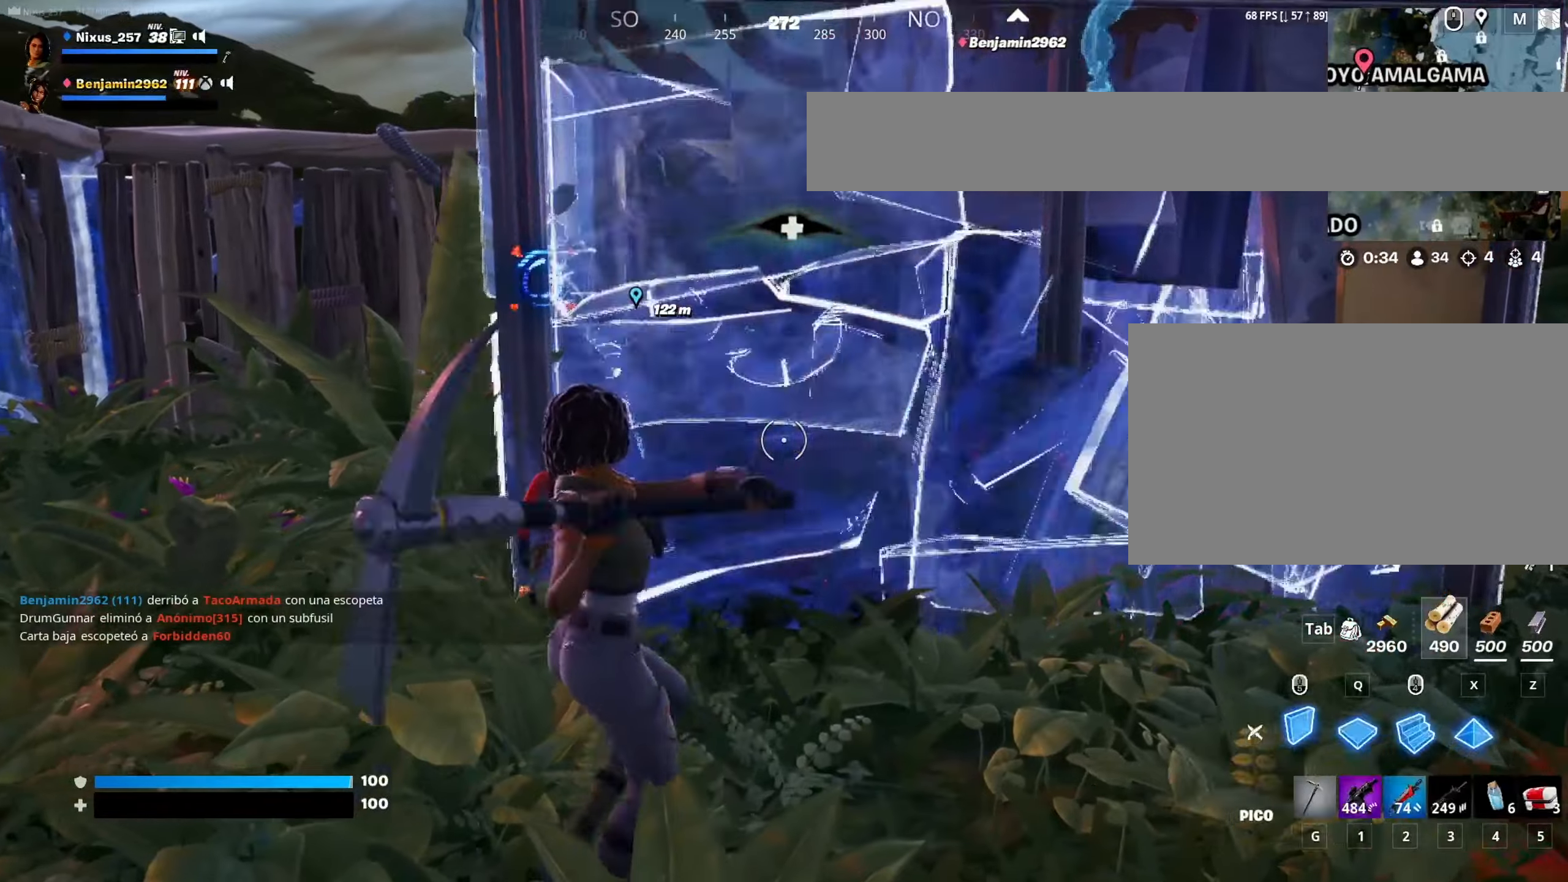
{"keys": [], "mouse": ["left"], "mouse_move": "right", "events": [[17, "2", "down"], [100, "2", "up"], [100, "mouse_left", "up"], [200, "d", "up"], [250, "a", "down"], [284, "f", "down"], [334, "a", "up"], [434, "f", "up"], [484, "mouse_left", "down"], [484, "w", "up"]]}
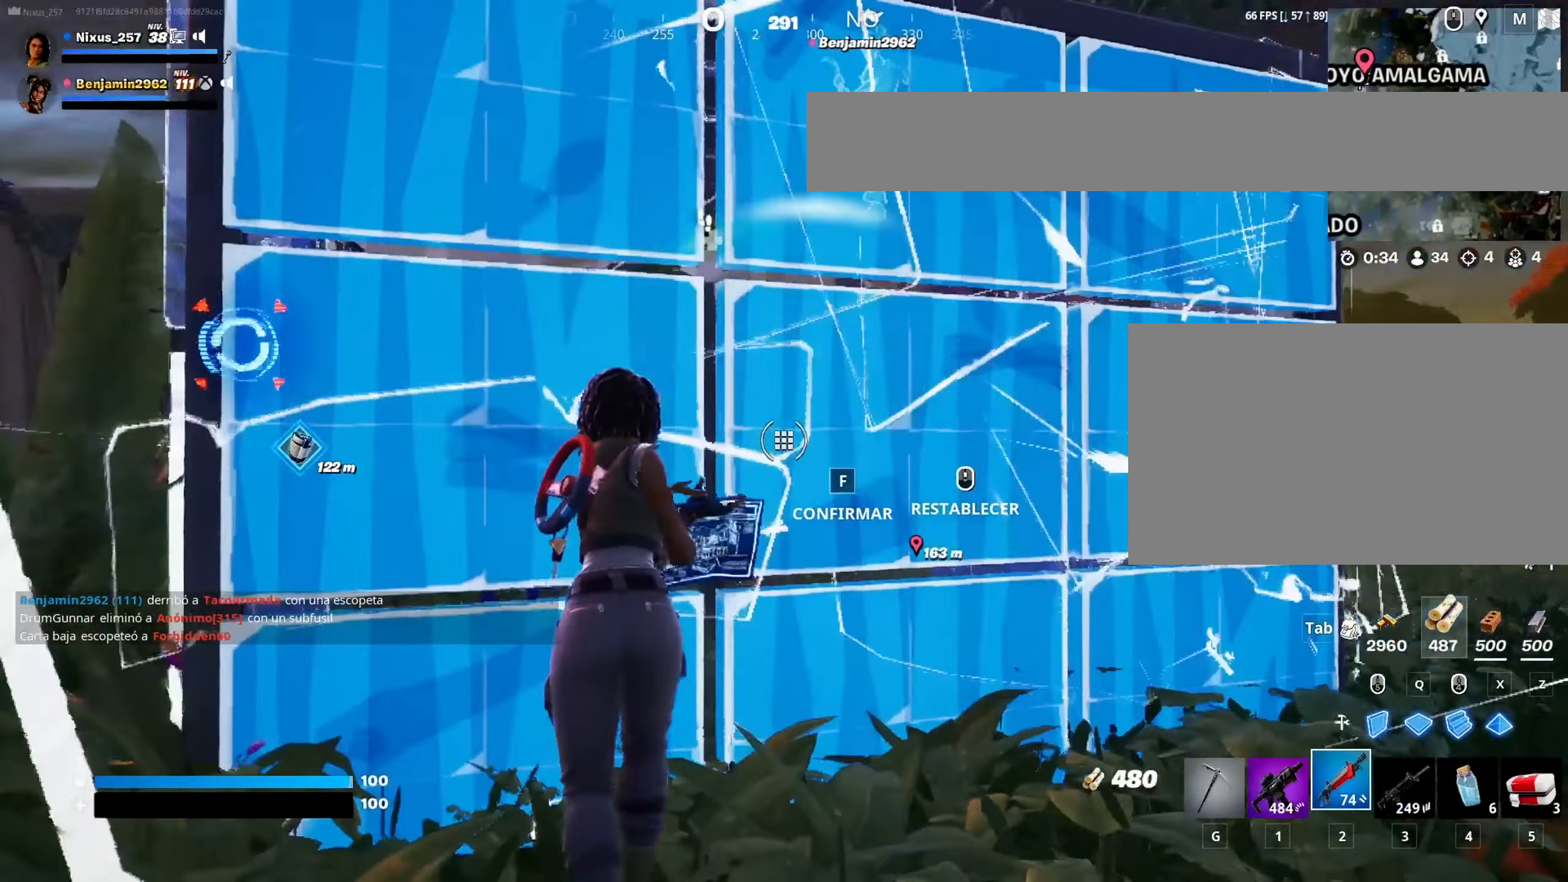
{"keys": ["w"], "mouse": [], "mouse_move": "left", "events": [[34, "d", "down"], [67, "mouse_left", "up"], [217, "s", "down"], [350, "s", "up"], [450, "d", "up"], [450, "w", "down"]]}
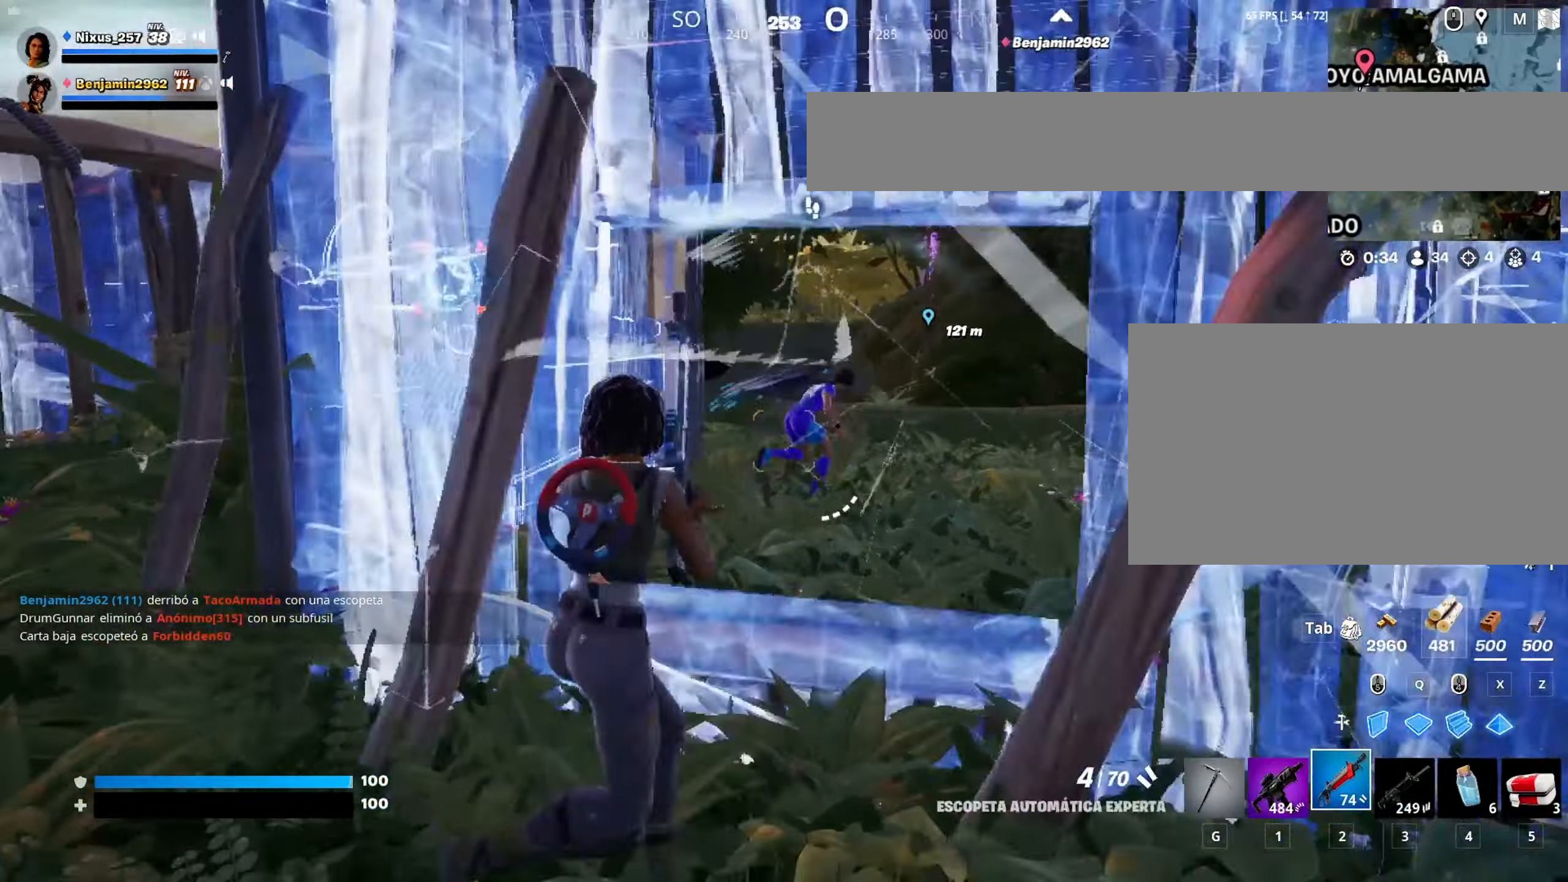
{"keys": ["a"], "mouse": [], "mouse_move": "right", "events": [[84, "w", "up"], [134, "mouse_left", "down"], [184, "a", "down"], [184, "s", "down"], [234, "a", "up"], [234, "mouse_left", "up"], [367, "a", "down"], [417, "s", "up"]]}
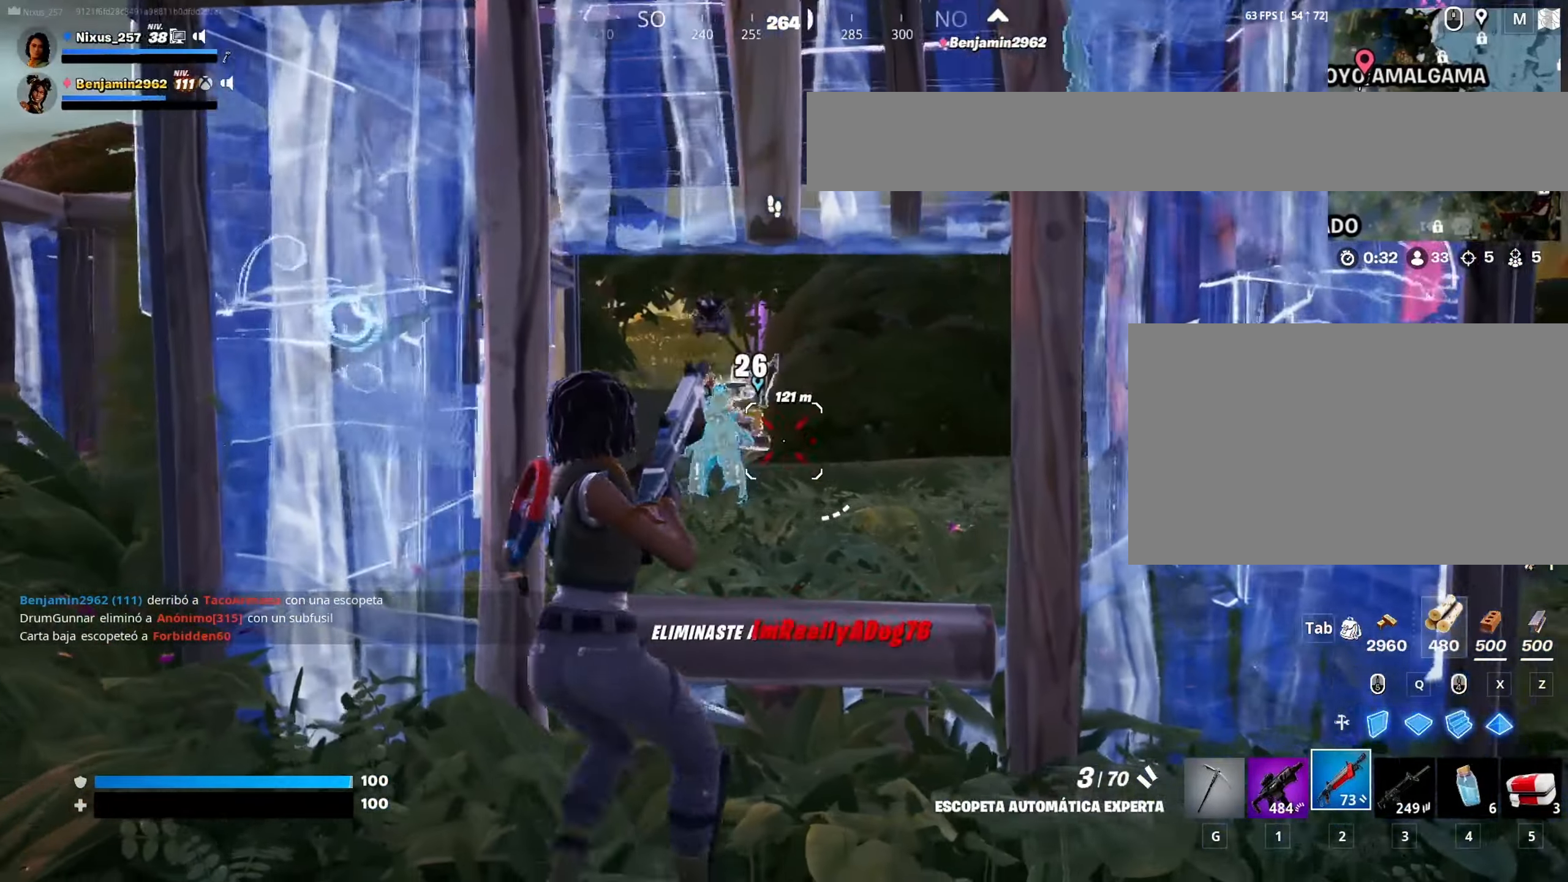
{"keys": ["a"], "mouse": [], "mouse_move": "down-left", "events": [[50, "a", "up"], [100, "d", "down"], [284, "d", "up"], [384, "a", "down"]]}
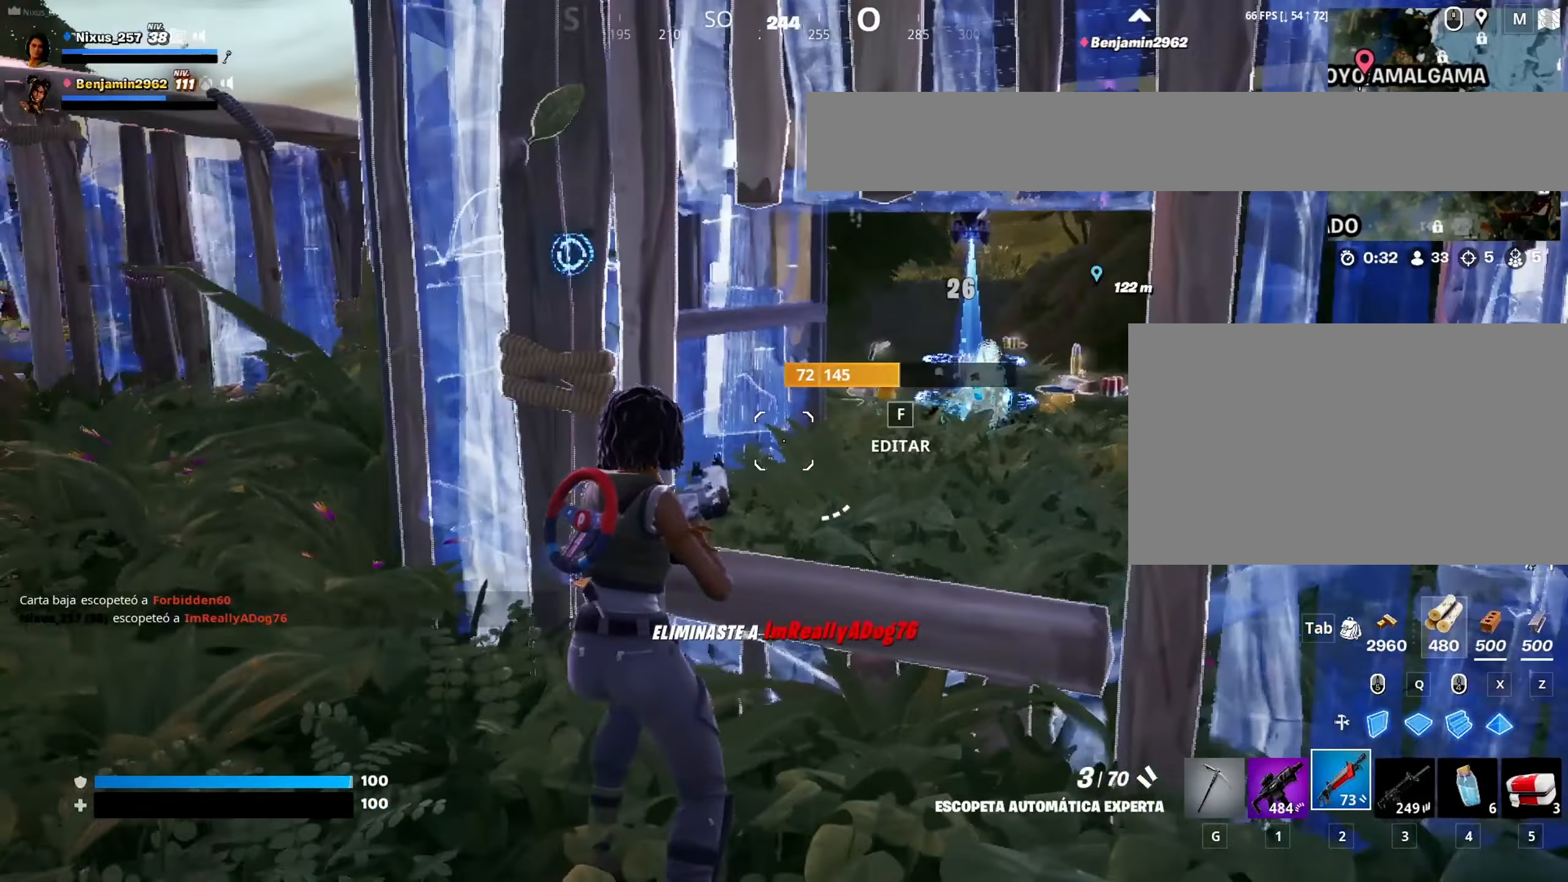
{"keys": ["w"], "mouse": [], "mouse_move": "up-left", "events": [[67, "f", "down"], [167, "f", "up"], [217, "mouse_left", "down"], [267, "w", "down"], [300, "a", "up"], [400, "mouse_left", "up"]]}
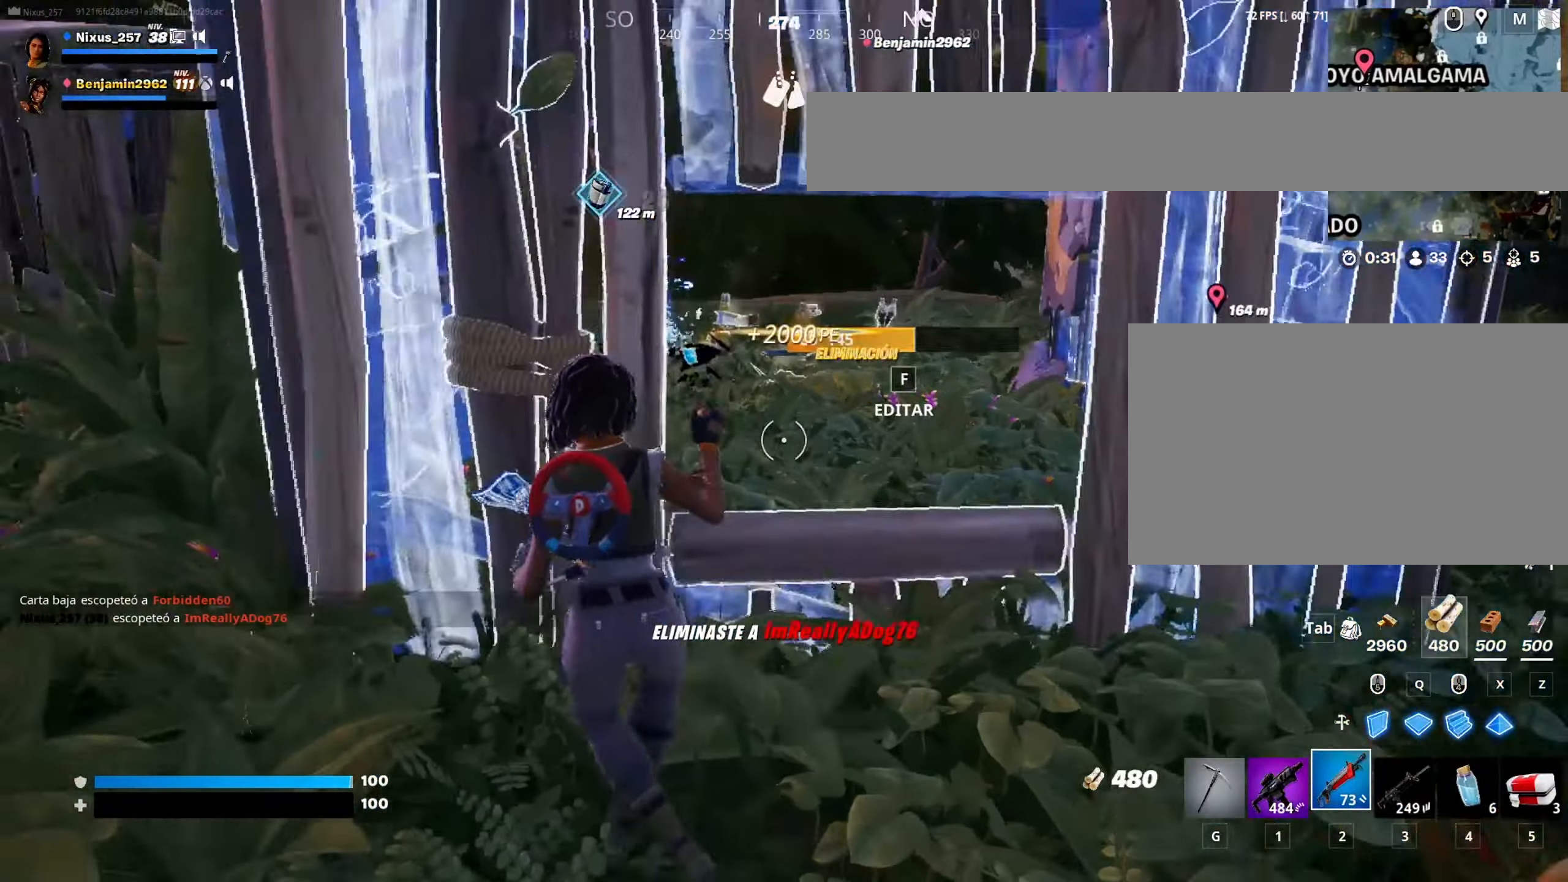
{"keys": ["w"], "mouse": [], "mouse_move": "still", "events": []}
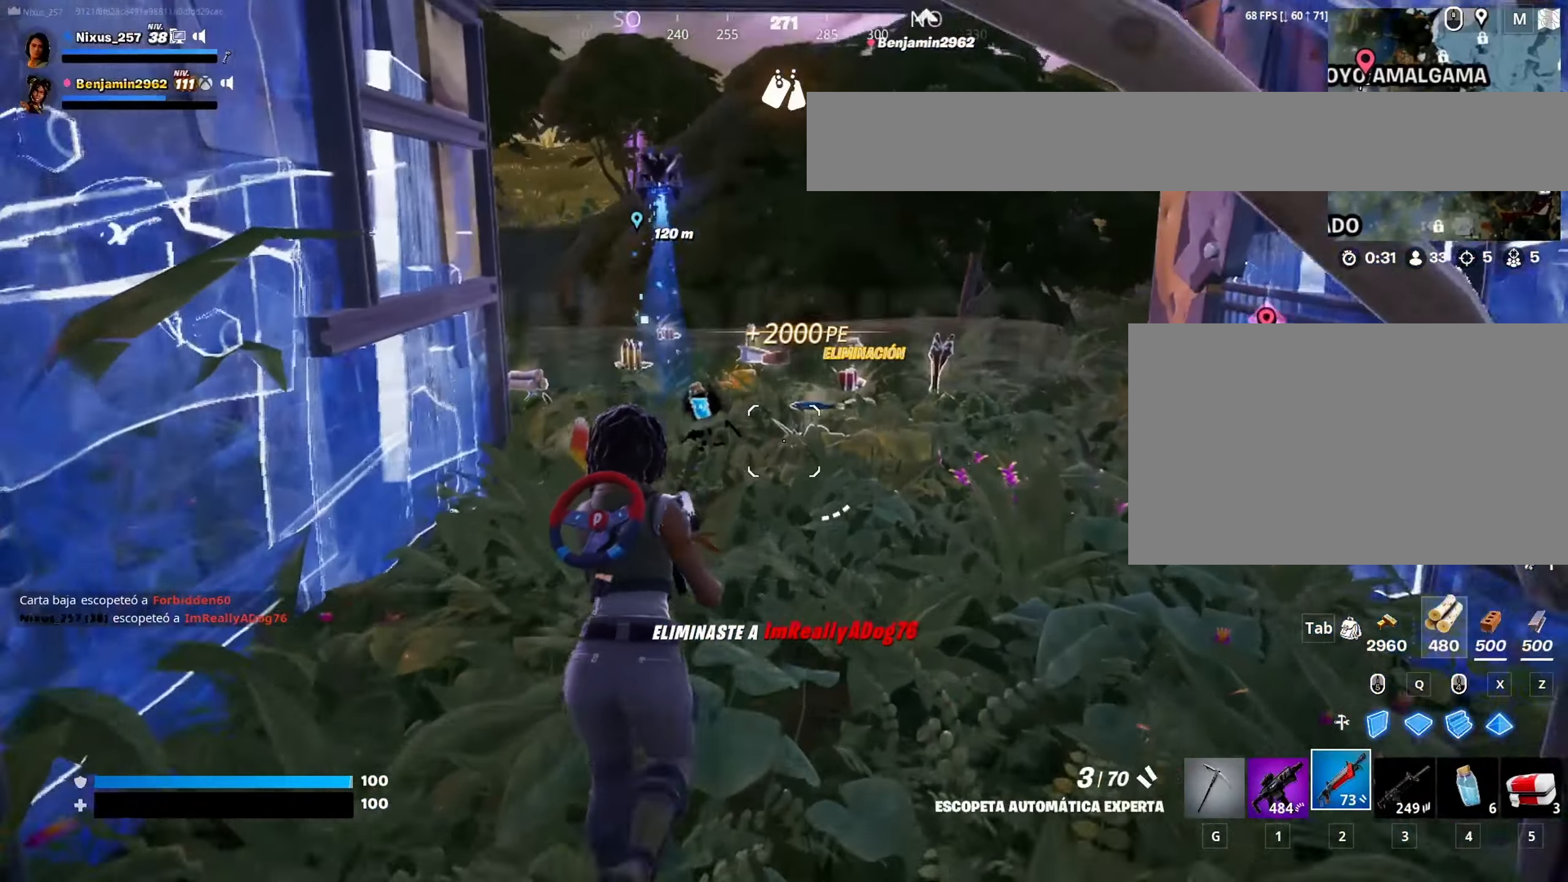
{"keys": ["a", "w"], "mouse": [], "mouse_move": "down-left", "events": [[17, "r", "down"], [100, "r", "up"], [384, "a", "down"]]}
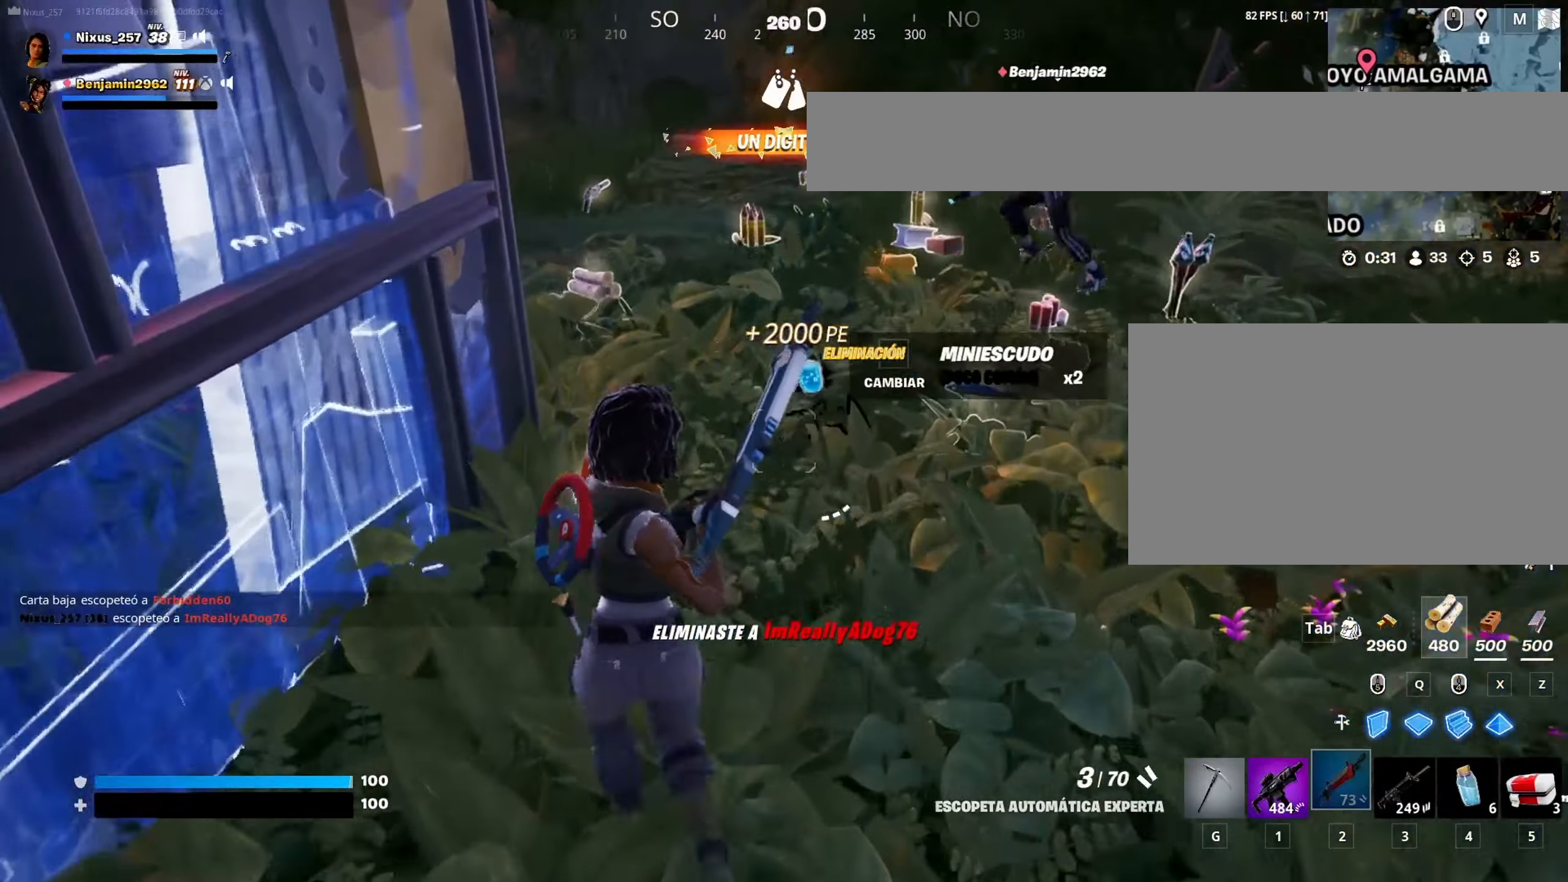
{"keys": ["g", "w"], "mouse": [], "mouse_move": "still", "events": [[34, "a", "up"], [450, "g", "down"]]}
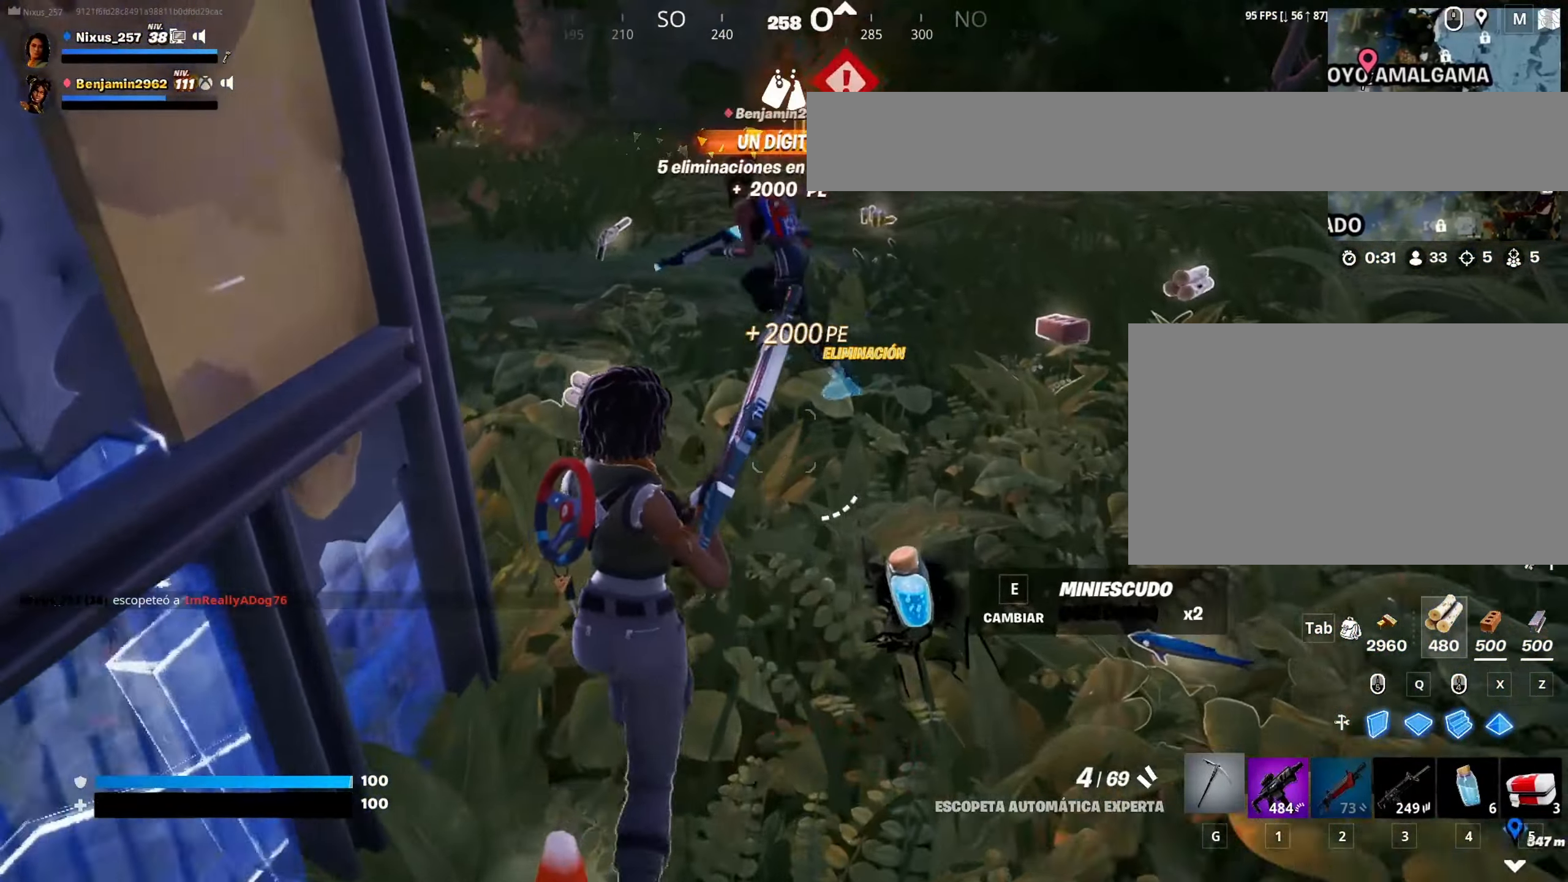
{"keys": ["w"], "mouse": [], "mouse_move": "right", "events": [[34, "a", "down"], [34, "g", "up"], [184, "e", "down"], [267, "e", "up"], [317, "a", "up"], [367, "e", "down"], [467, "e", "up"]]}
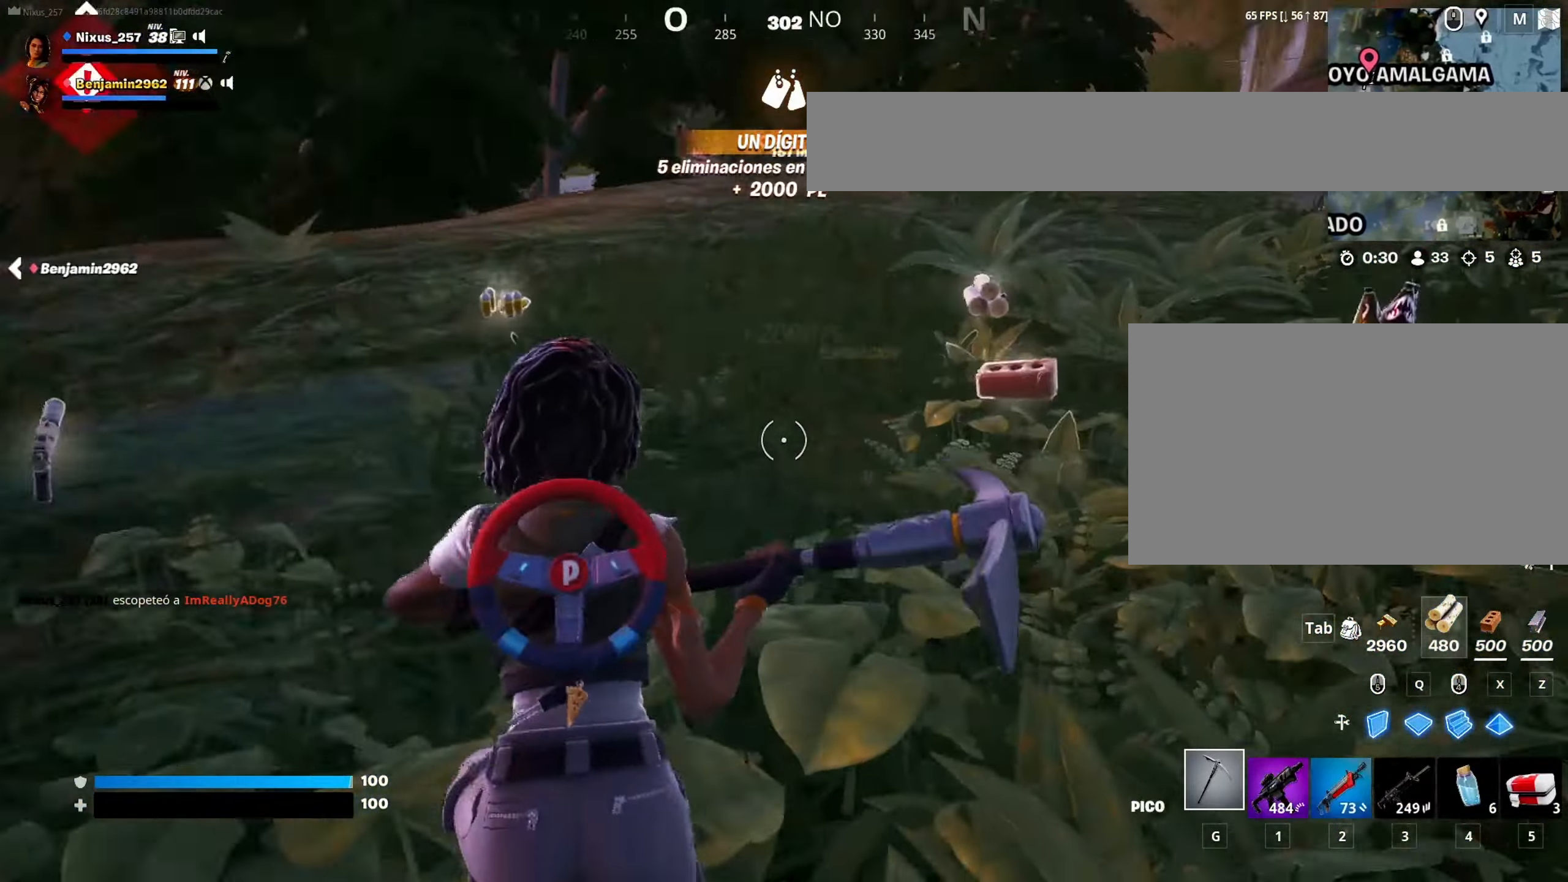
{"keys": ["a", "e", "w"], "mouse": [], "mouse_move": "left", "events": [[50, "e", "down"], [150, "e", "up"], [250, "e", "down"], [334, "e", "up"], [433, "a", "down"], [433, "e", "down"]]}
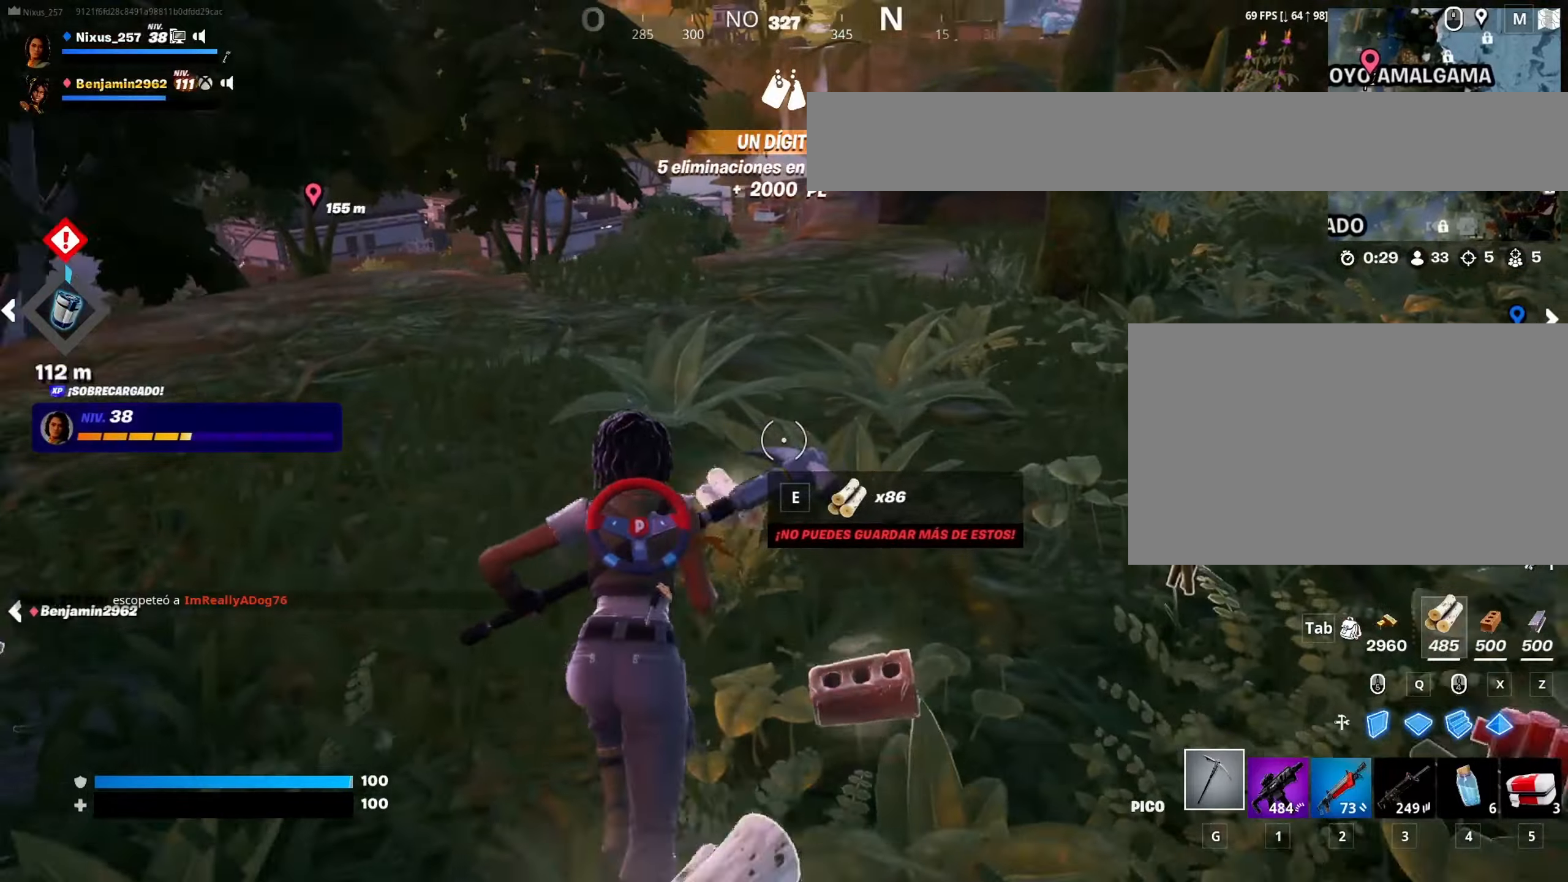
{"keys": ["e", "w"], "mouse": [], "mouse_move": "still", "events": [[33, "e", "up"], [116, "e", "down"], [216, "e", "up"], [300, "a", "up"], [300, "e", "down"], [400, "e", "up"], [500, "e", "down"]]}
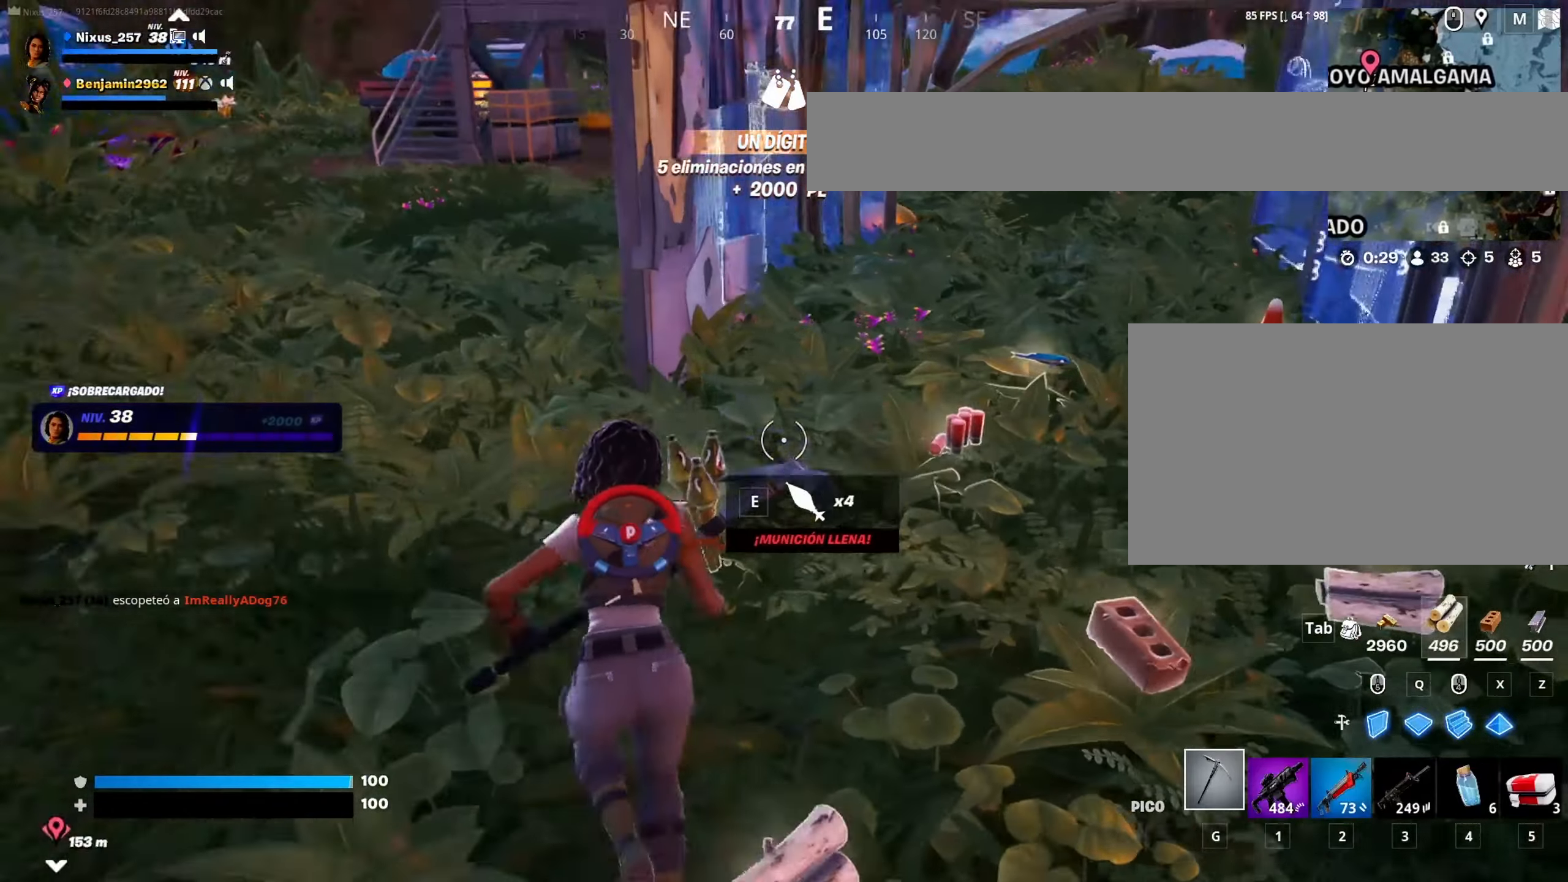
{"keys": ["e", "w"], "mouse": [], "mouse_move": "still", "events": [[83, "e", "up"], [183, "e", "down"], [283, "e", "up"], [366, "e", "down"]]}
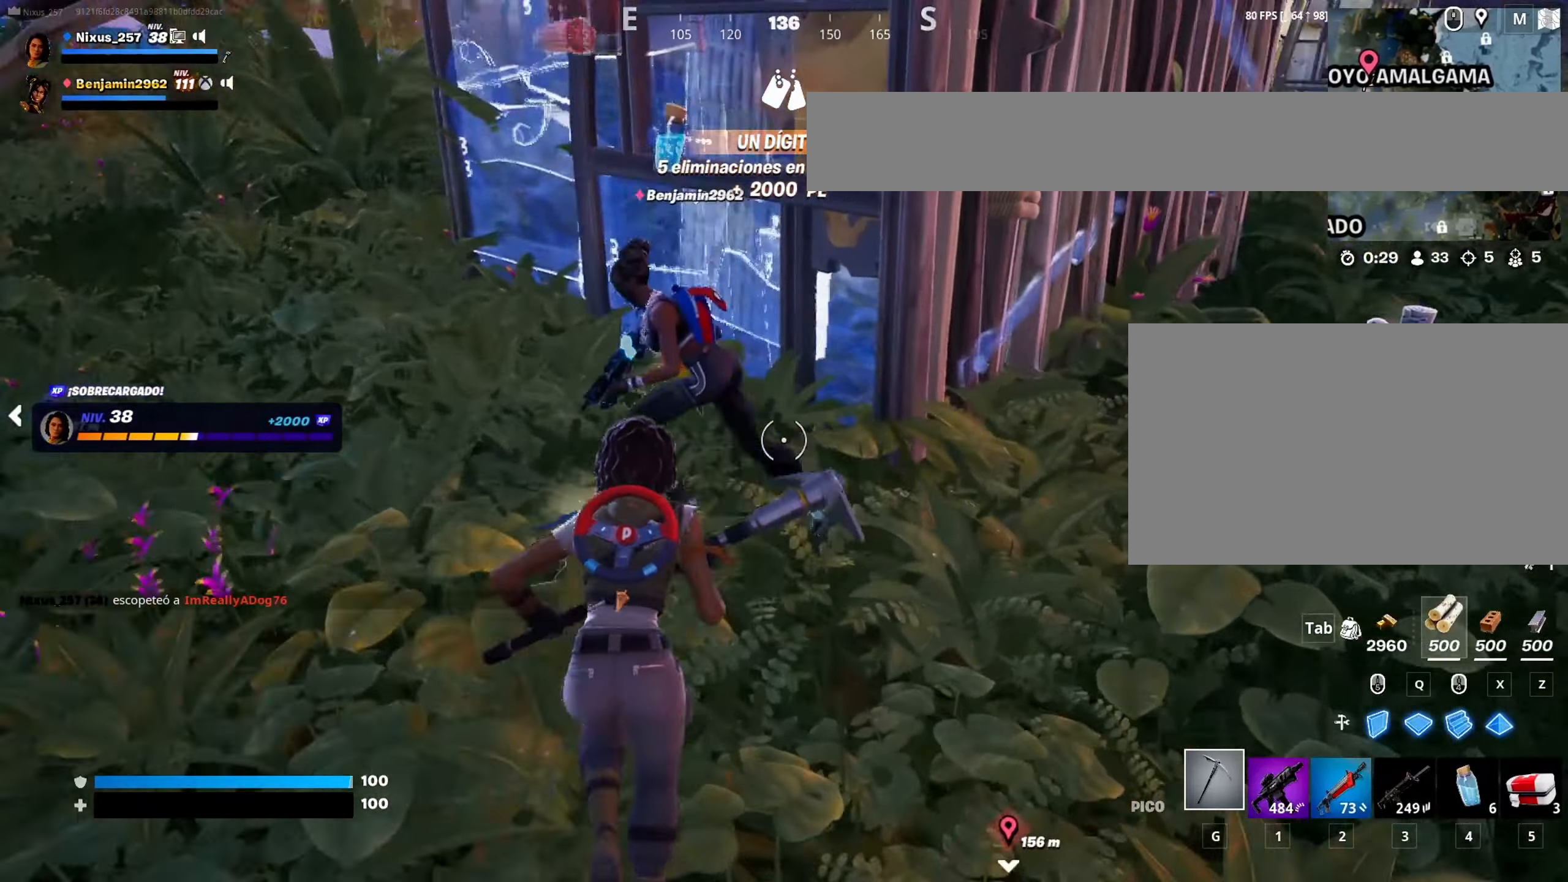
{"keys": ["2", "w"], "mouse": [], "mouse_move": "still", "events": [[16, "e", "up"], [150, "d", "down"], [283, "d", "up"], [483, "2", "down"]]}
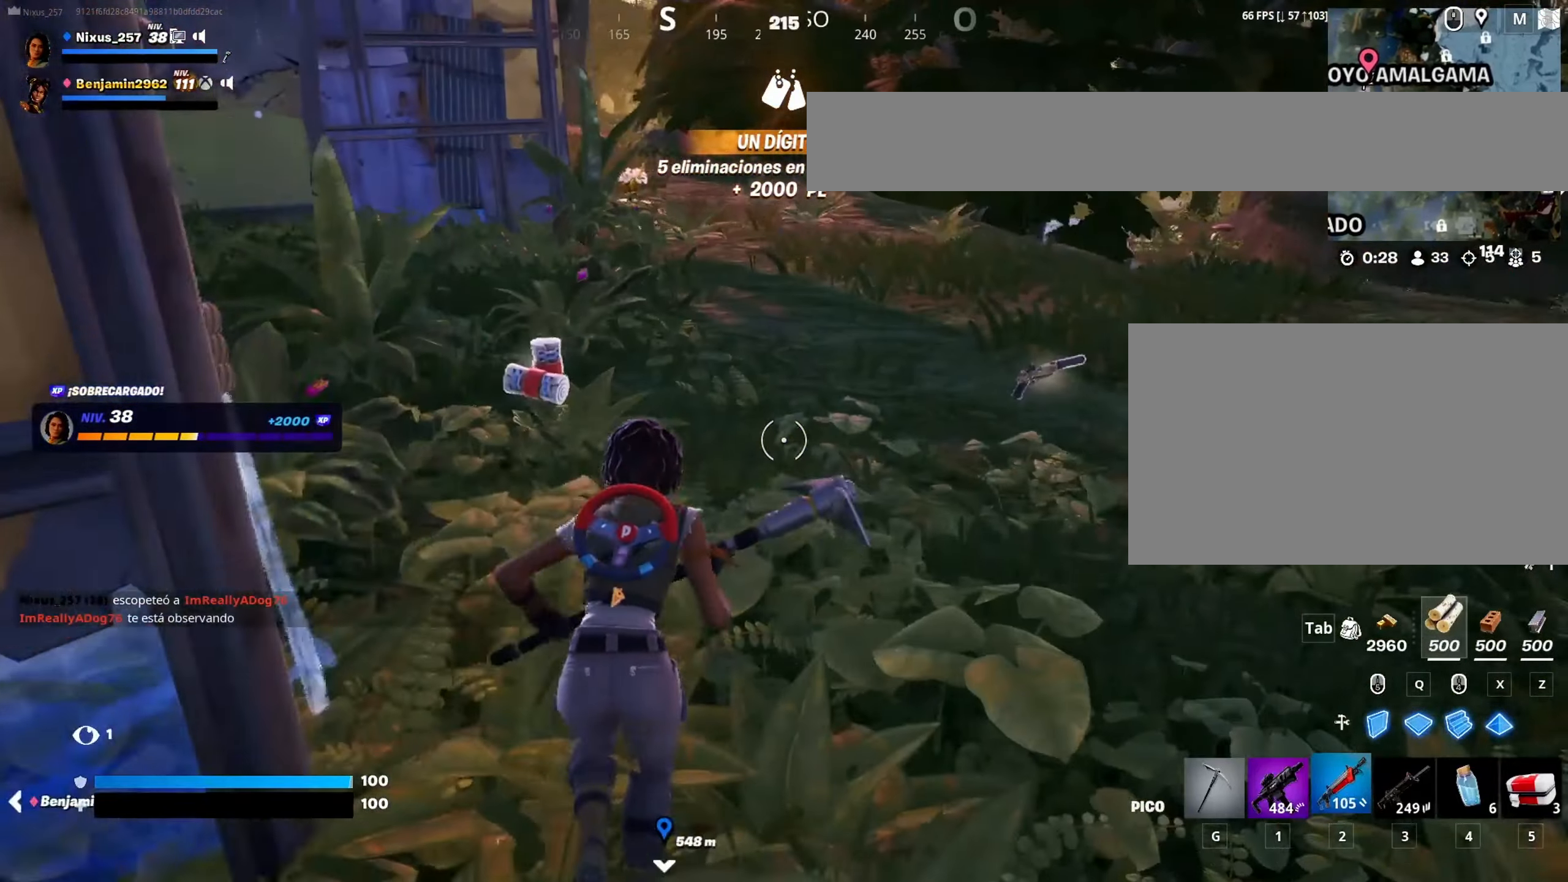
{"keys": ["r", "w"], "mouse": [], "mouse_move": "still", "events": [[66, "2", "up"], [116, "r", "down"], [216, "r", "up"], [300, "r", "down"], [400, "r", "up"], [500, "r", "down"]]}
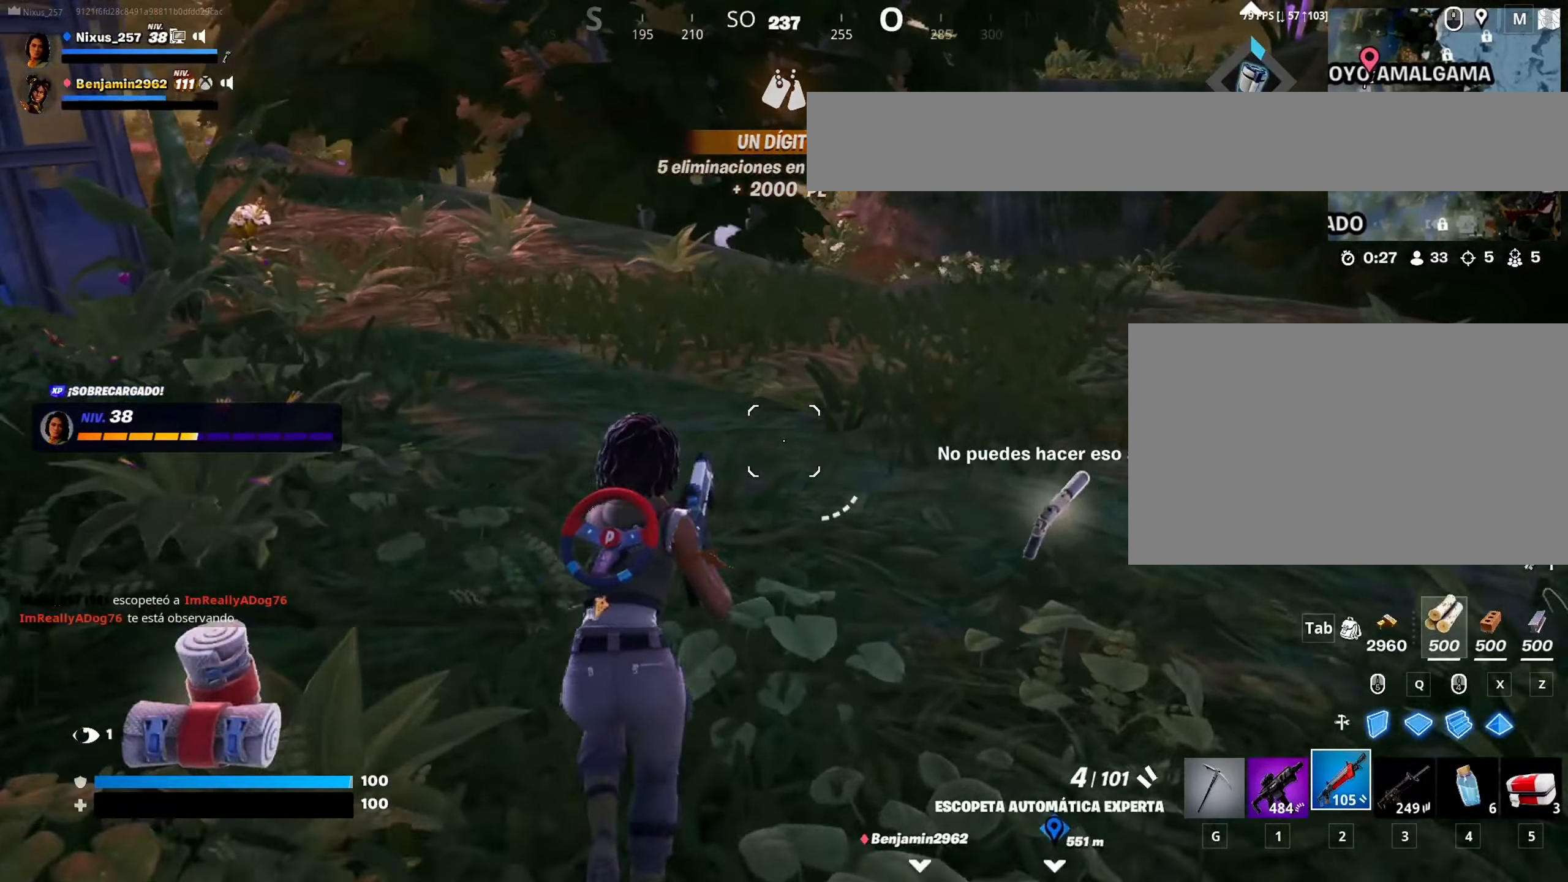
{"keys": ["w"], "mouse": [], "mouse_move": "still", "events": [[83, "r", "up"], [133, "r", "down"], [233, "r", "up"], [316, "r", "down"], [416, "r", "up"]]}
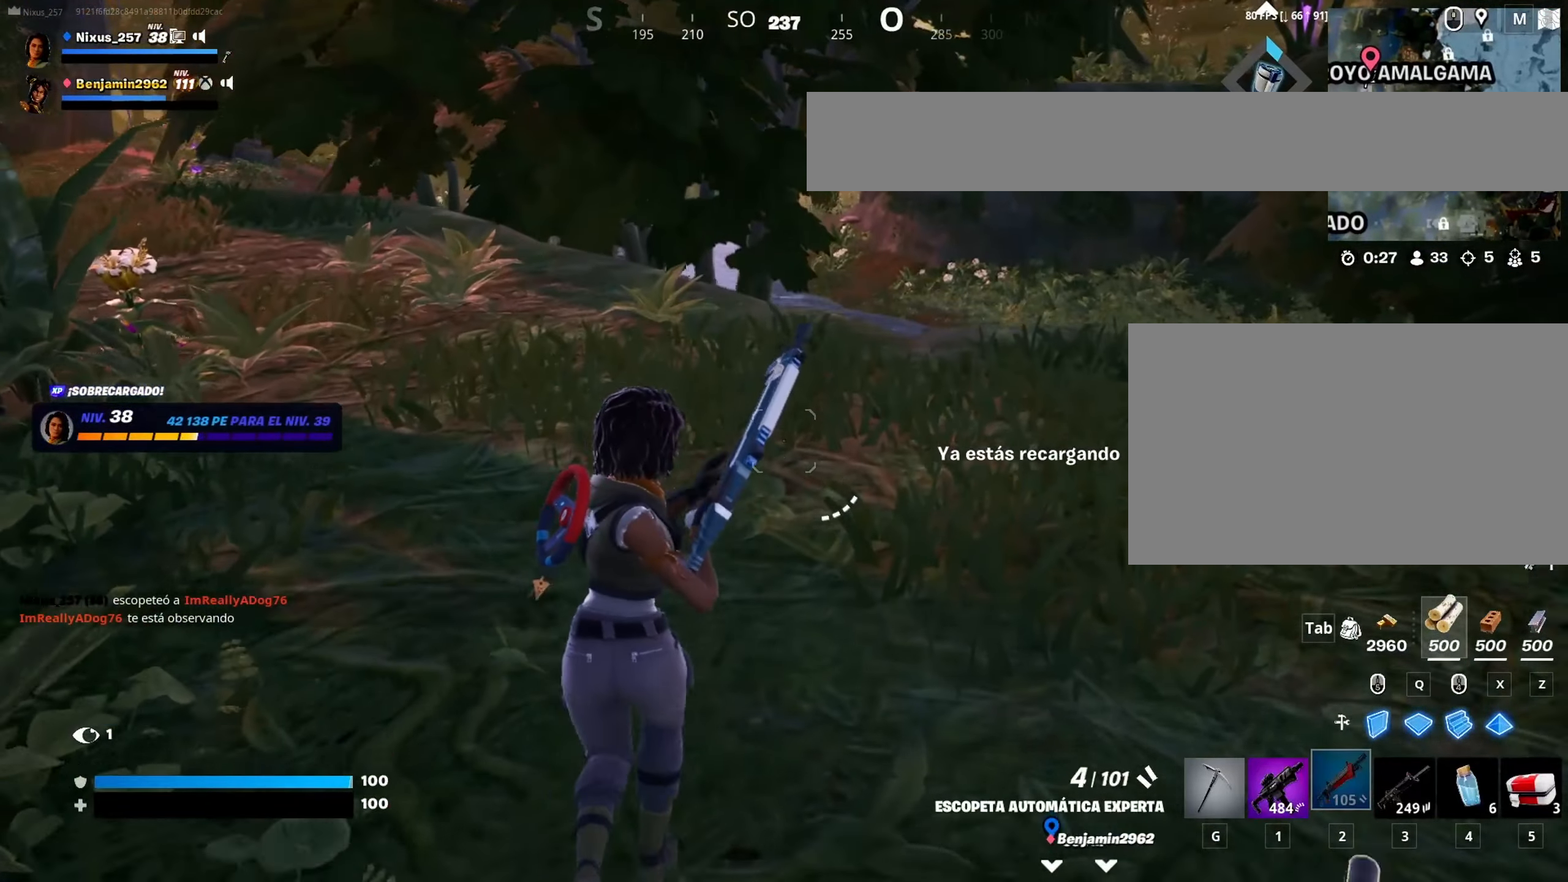
{"keys": ["d", "w"], "mouse": [], "mouse_move": "still", "events": [[16, "space", "down"], [50, "d", "down"], [100, "space", "up"]]}
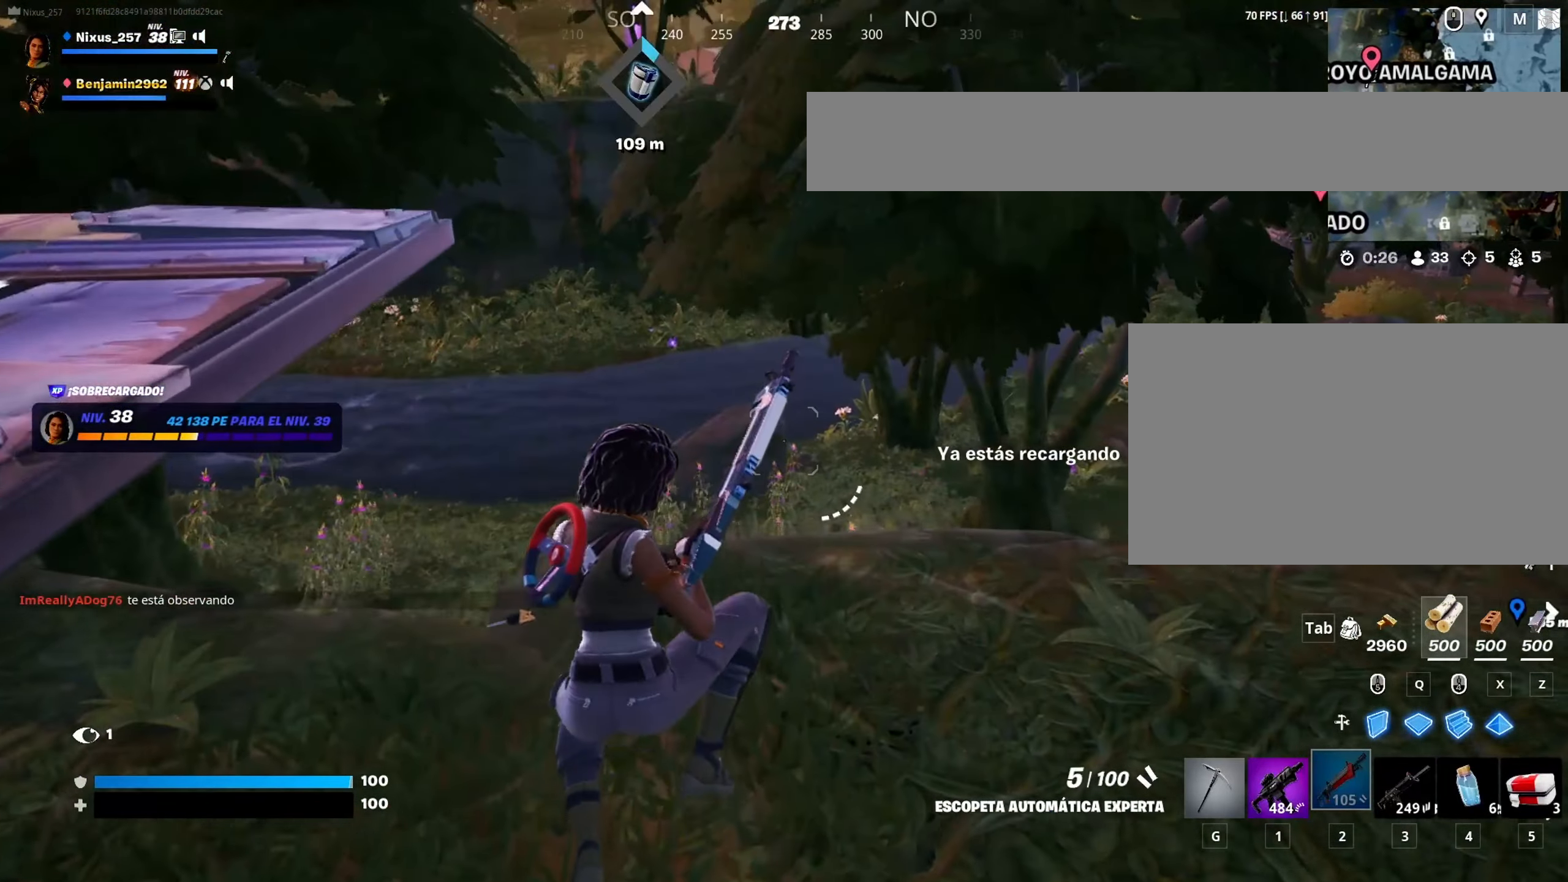
{"keys": ["d", "w"], "mouse": [], "mouse_move": "still", "events": []}
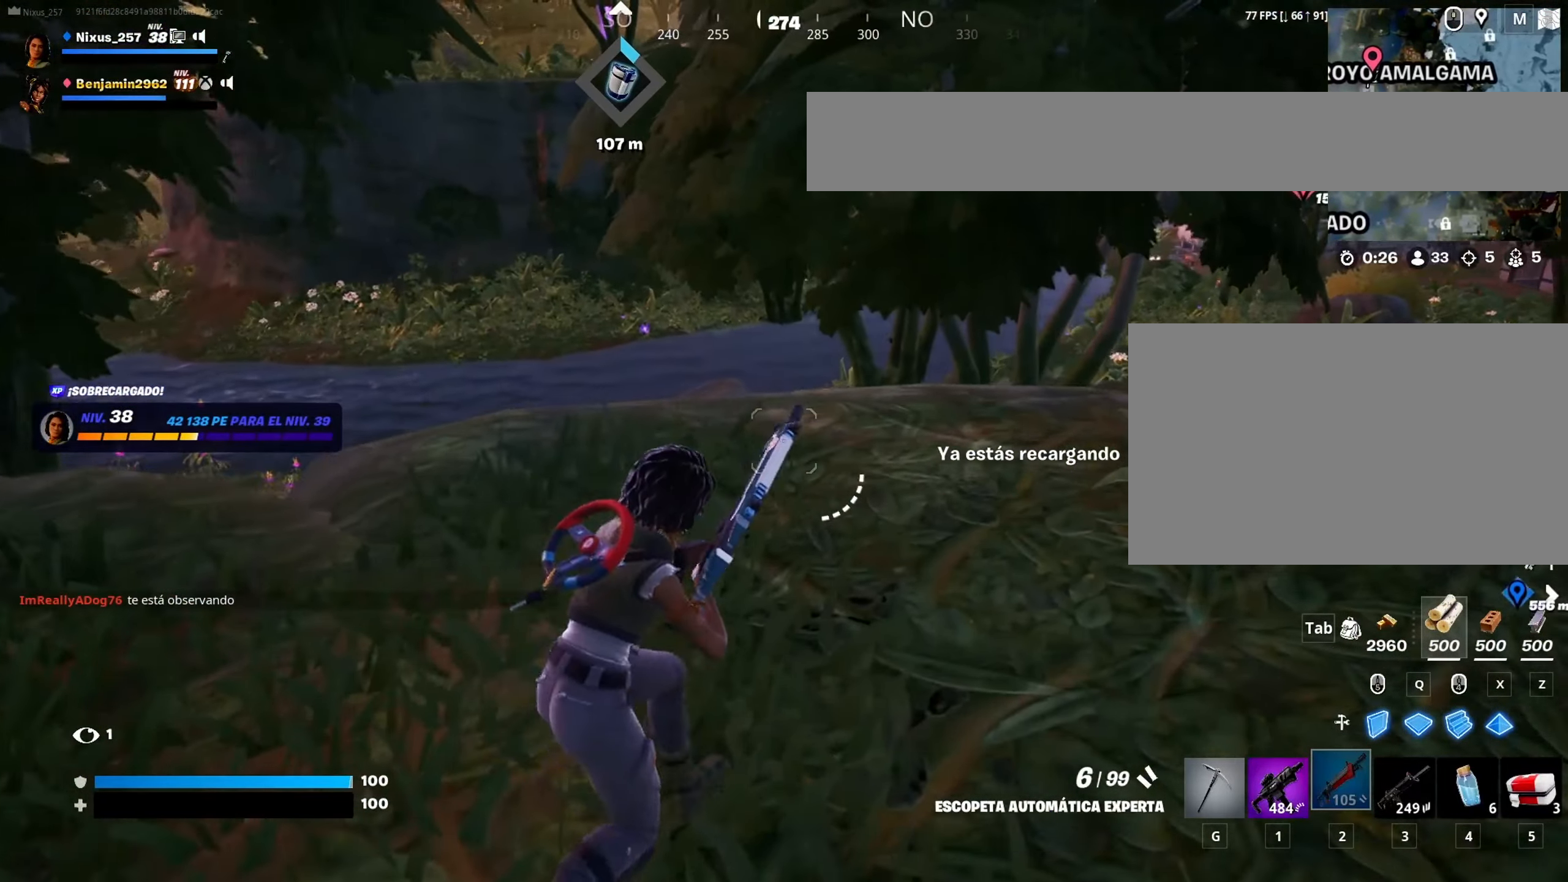
{"keys": ["d", "w"], "mouse": [], "mouse_move": "up", "events": []}
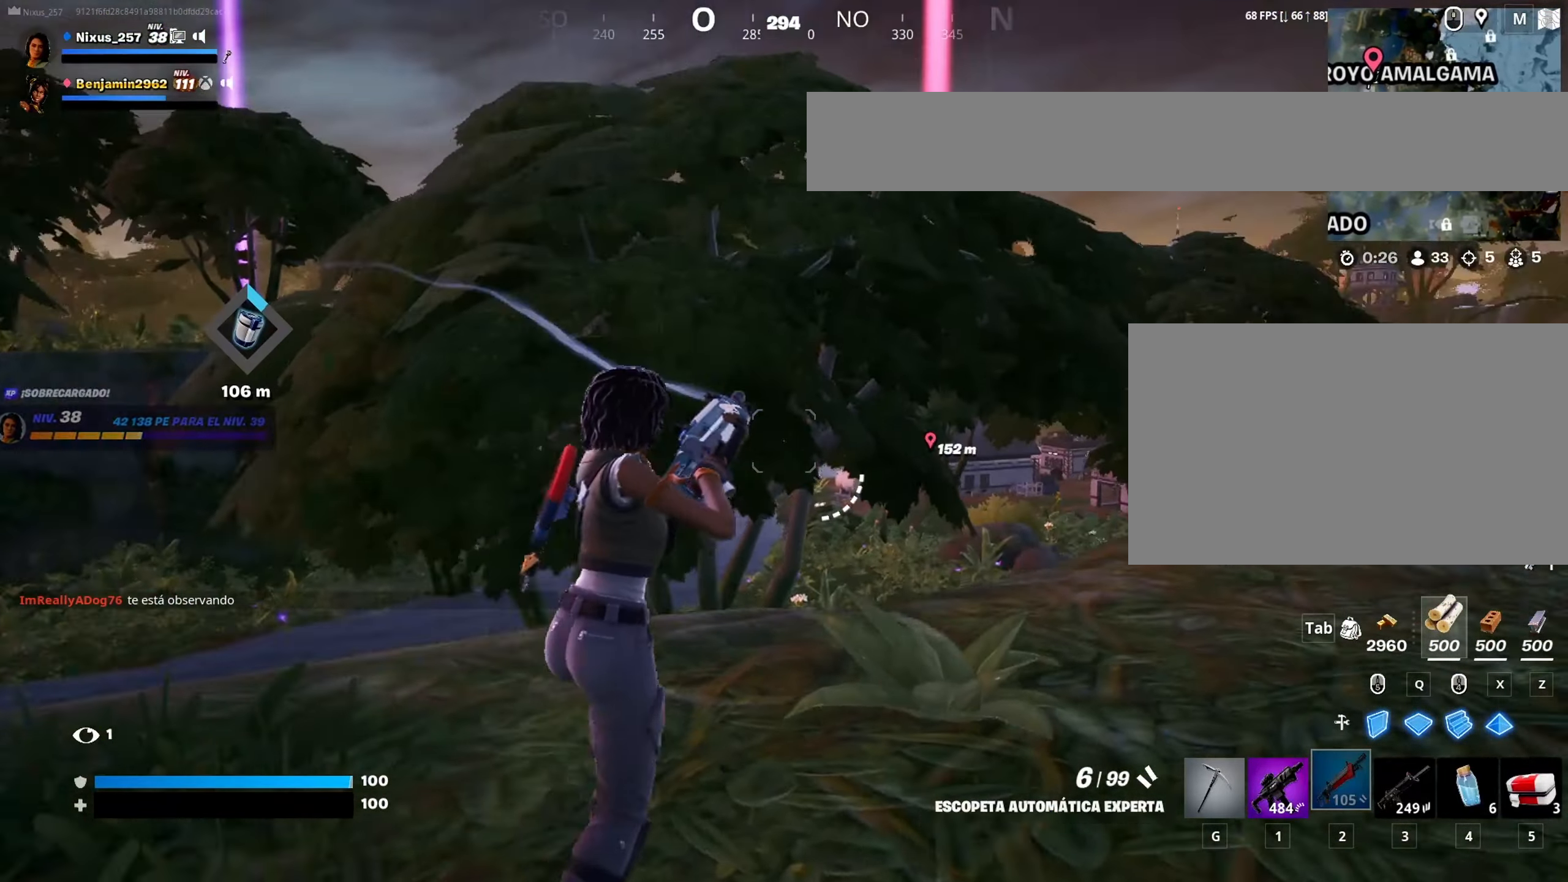
{"keys": ["d", "w"], "mouse": [], "mouse_move": "down", "events": []}
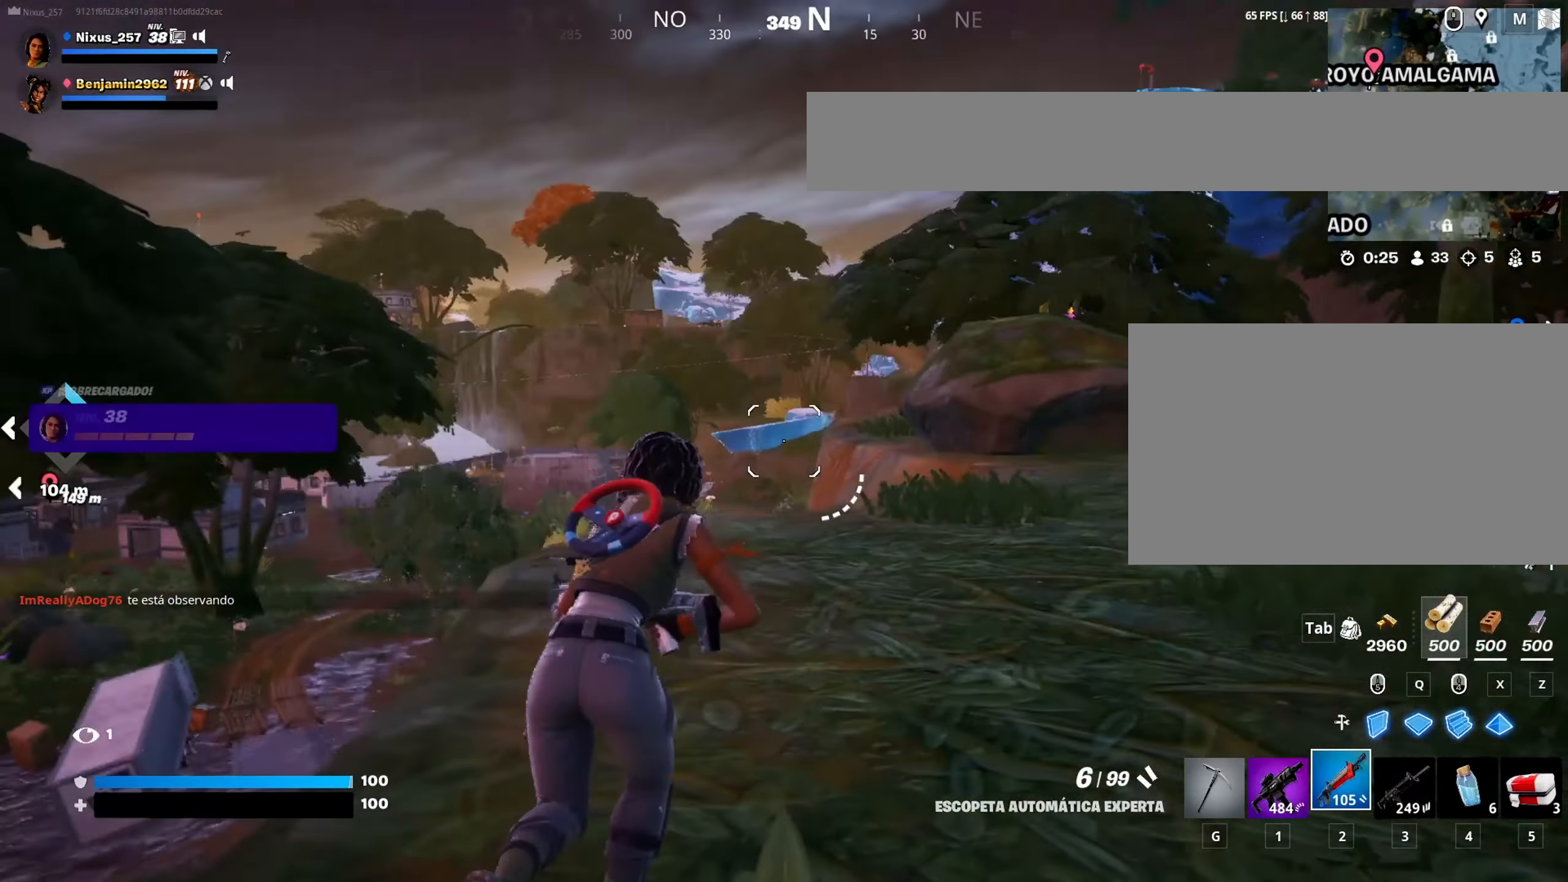
{"keys": ["r", "w"], "mouse": [], "mouse_move": "still", "events": [[216, "d", "up"], [300, "1", "down"], [400, "1", "up"], [450, "r", "down"]]}
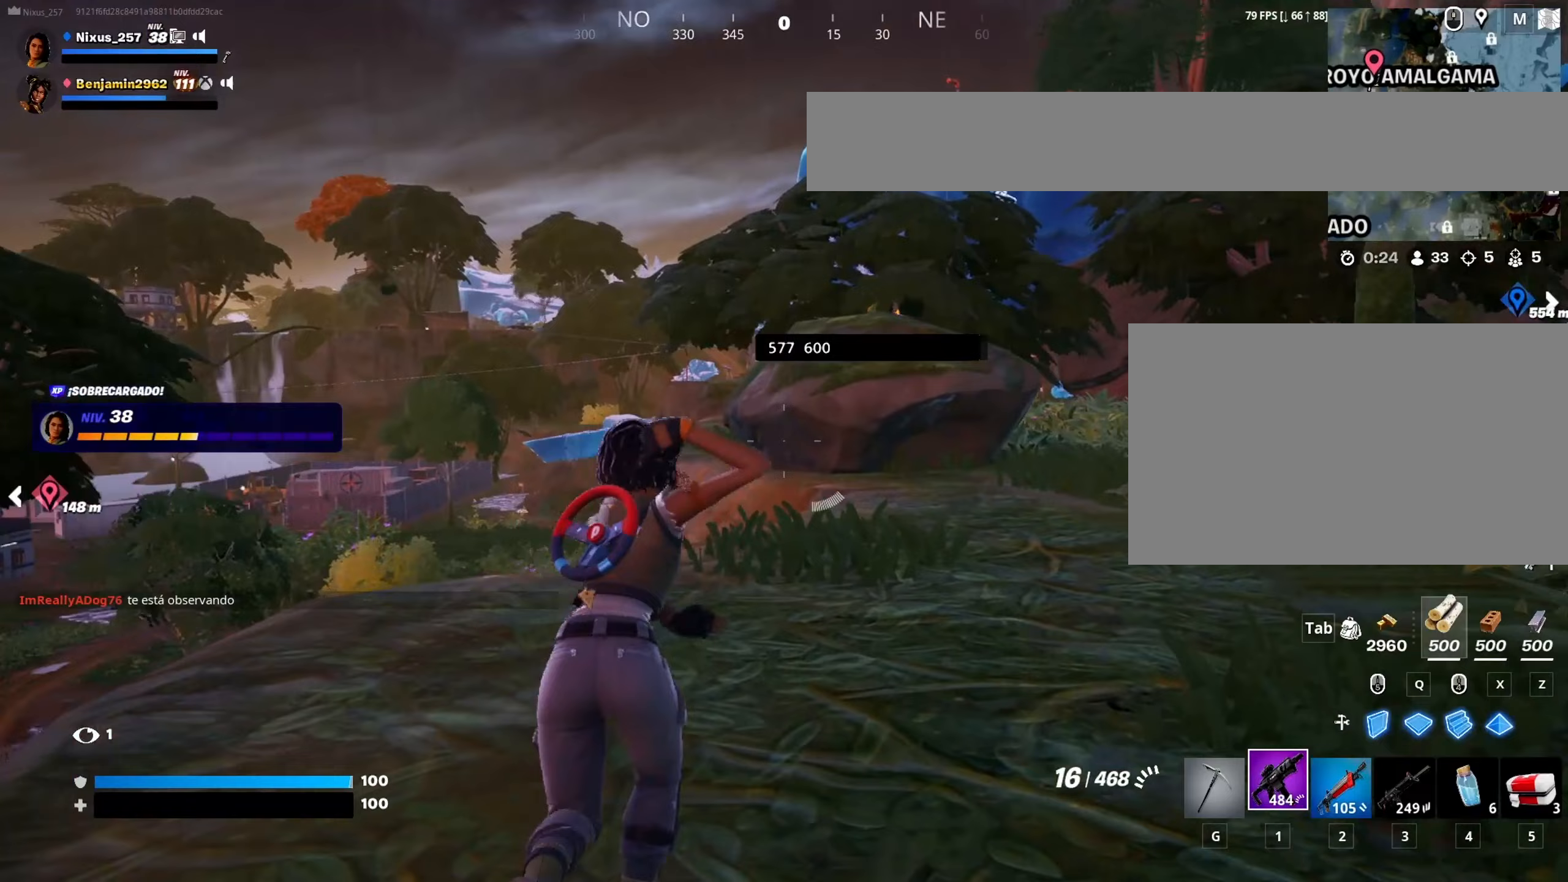
{"keys": ["r", "w"], "mouse": [], "mouse_move": "still", "events": [[33, "r", "up"], [133, "r", "down"], [233, "r", "up"], [317, "r", "down"], [417, "r", "up"], [467, "r", "down"]]}